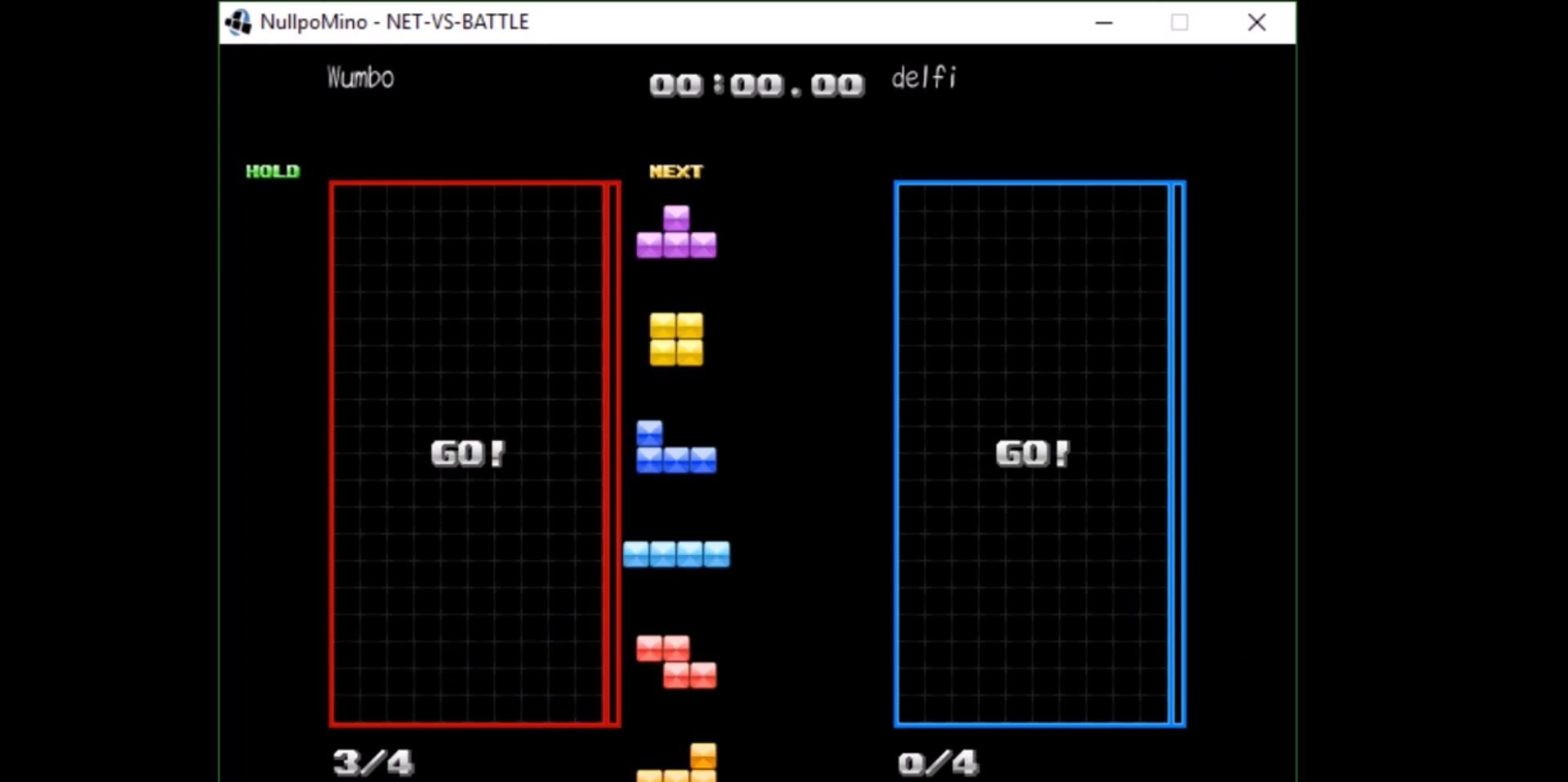
Gameplay with keyboard; each line is a JSON object with the keys held at the frame after it. "events" lists presses ("down") and releases ("up") of "c", "down", "left", "right", "shift", "up", "x" and "z" between this image and that frame as [ms after this image, input, new state], when the widget could be followed in between. No other keys are recorded. Mouse input is not recorded.
{"keys": ["left"], "events": [[100, "left", "down"]]}
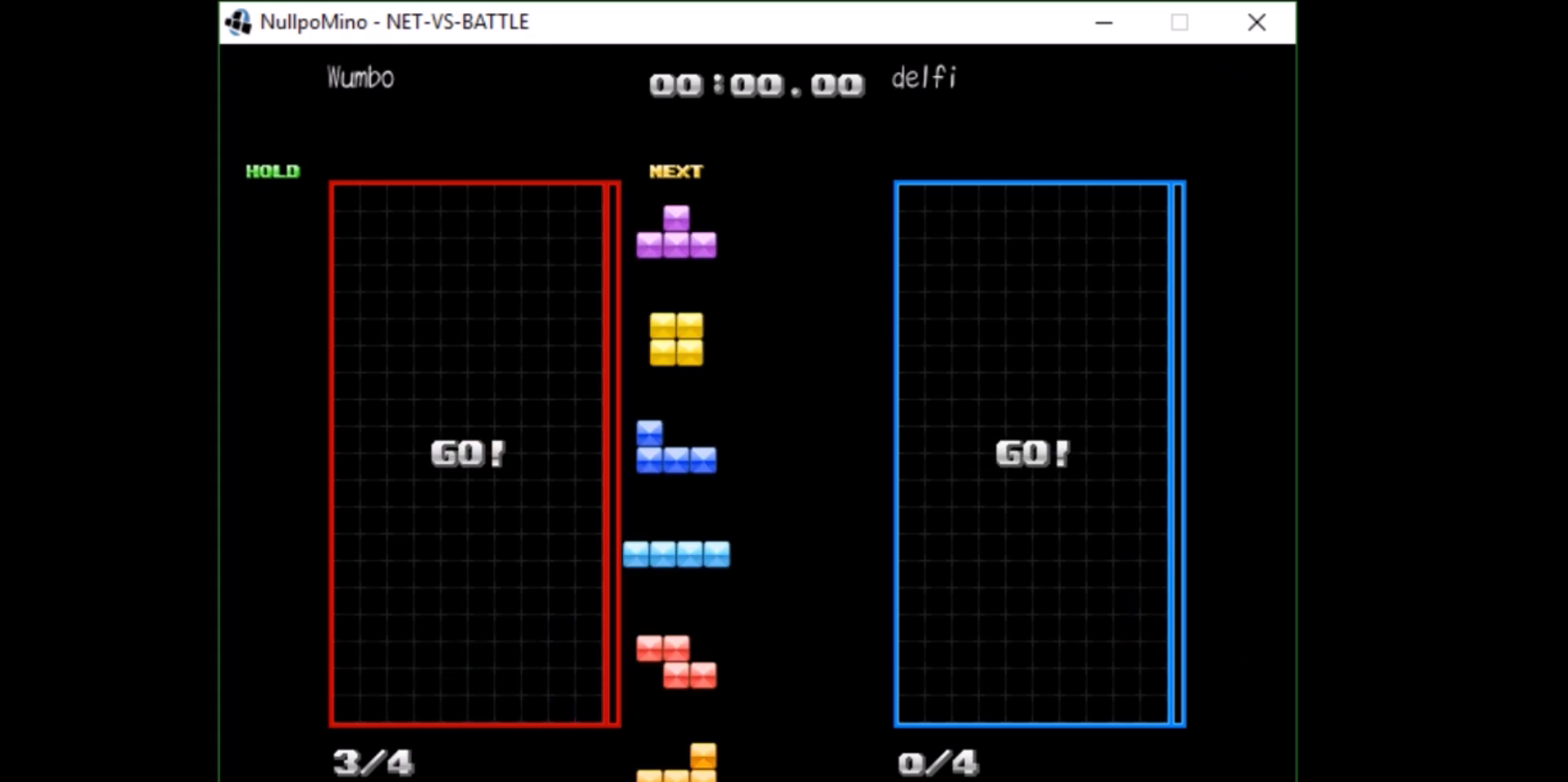
{"keys": [], "events": [[400, "left", "up"], [467, "down", "down"], [500, "down", "up"]]}
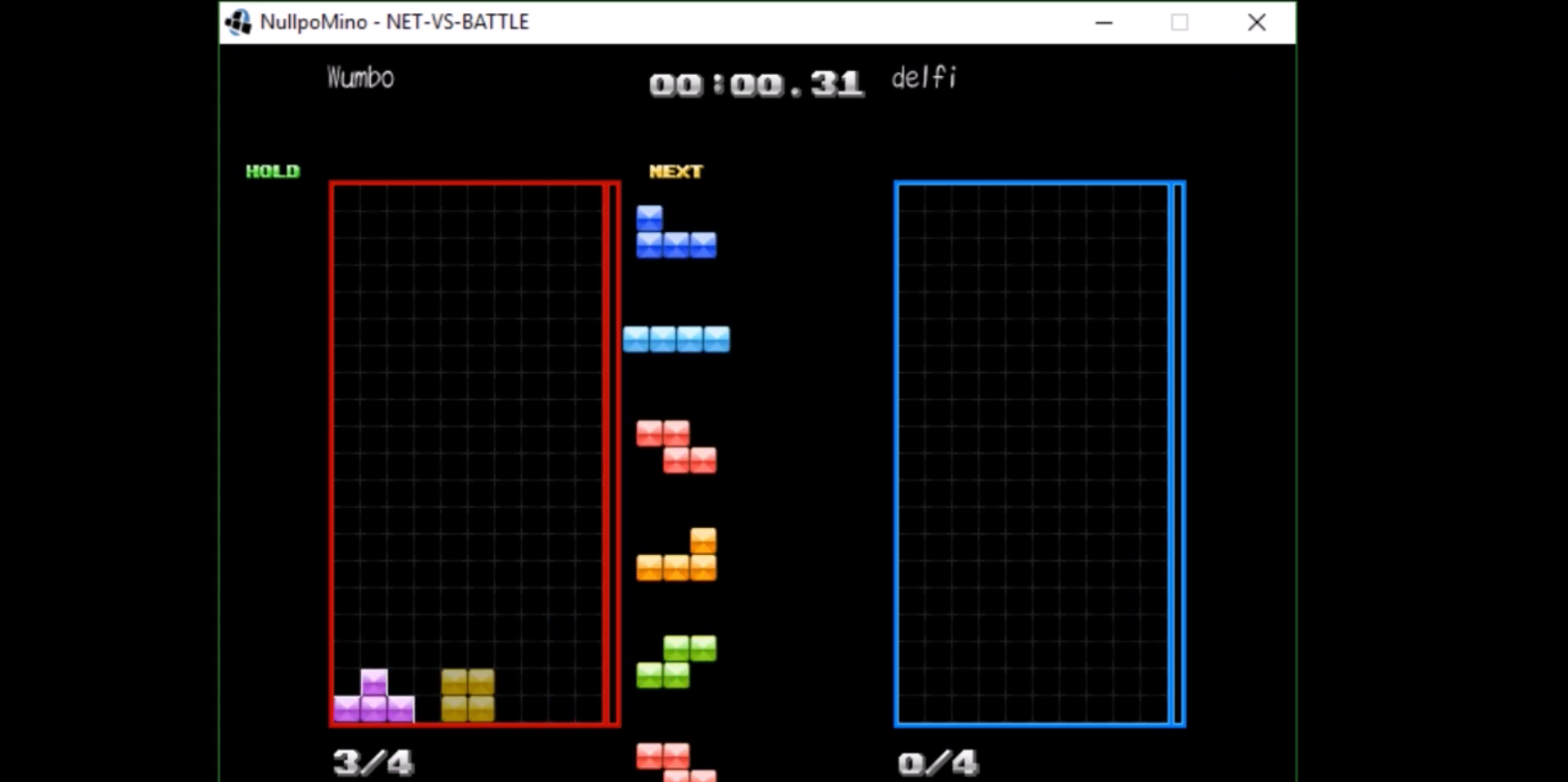
{"keys": ["c", "left"], "events": [[34, "down", "down"], [134, "right", "down"], [200, "down", "up"], [301, "right", "up"], [334, "down", "down"], [334, "left", "down"], [434, "down", "up"], [467, "c", "down"]]}
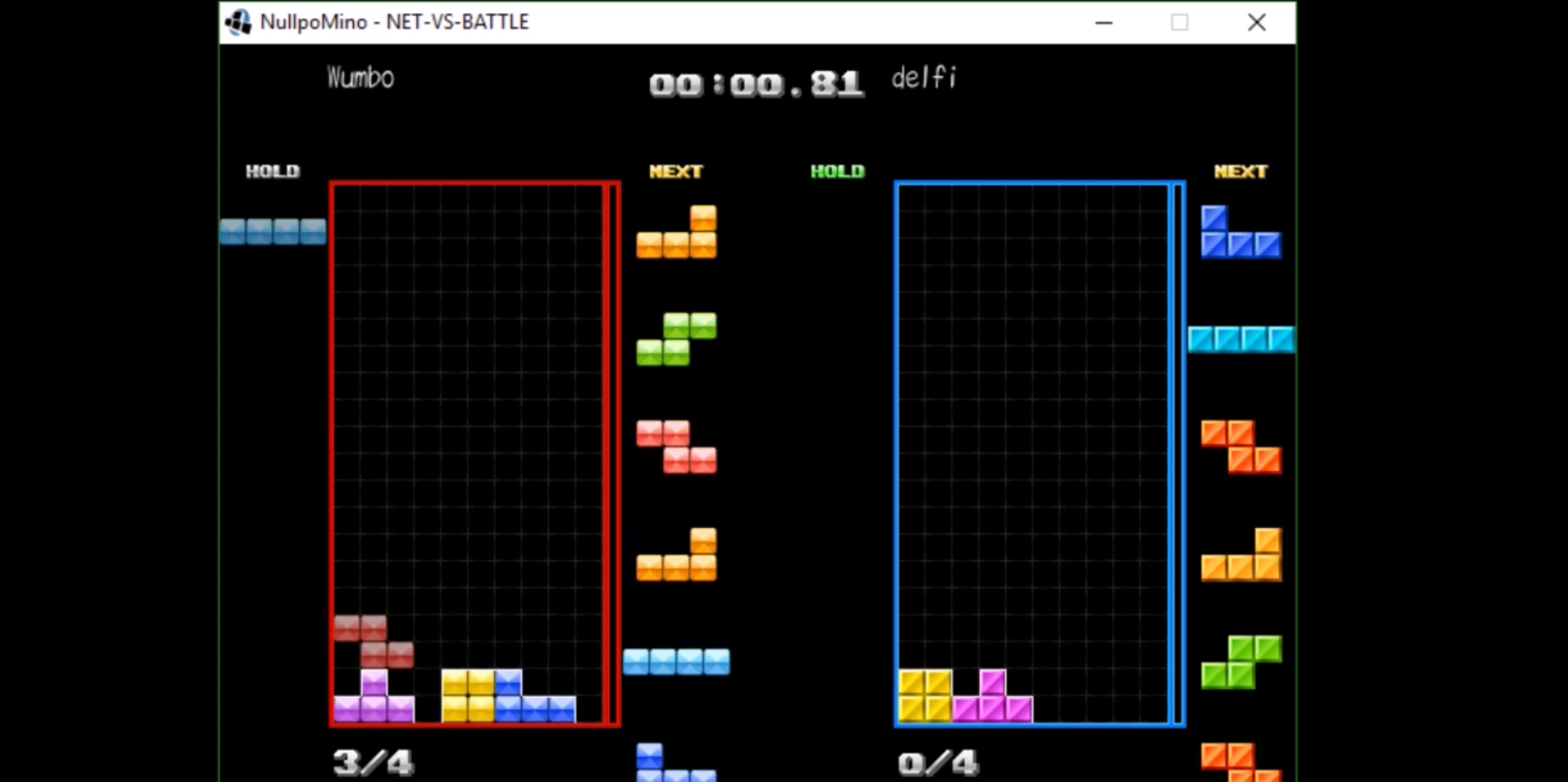
{"keys": [], "events": [[33, "z", "down"], [67, "c", "up"], [100, "down", "down"], [100, "z", "up"], [167, "left", "up"], [167, "right", "down"], [267, "down", "up"], [300, "right", "up"], [300, "x", "down"], [400, "left", "down"], [400, "x", "up"], [434, "left", "up"]]}
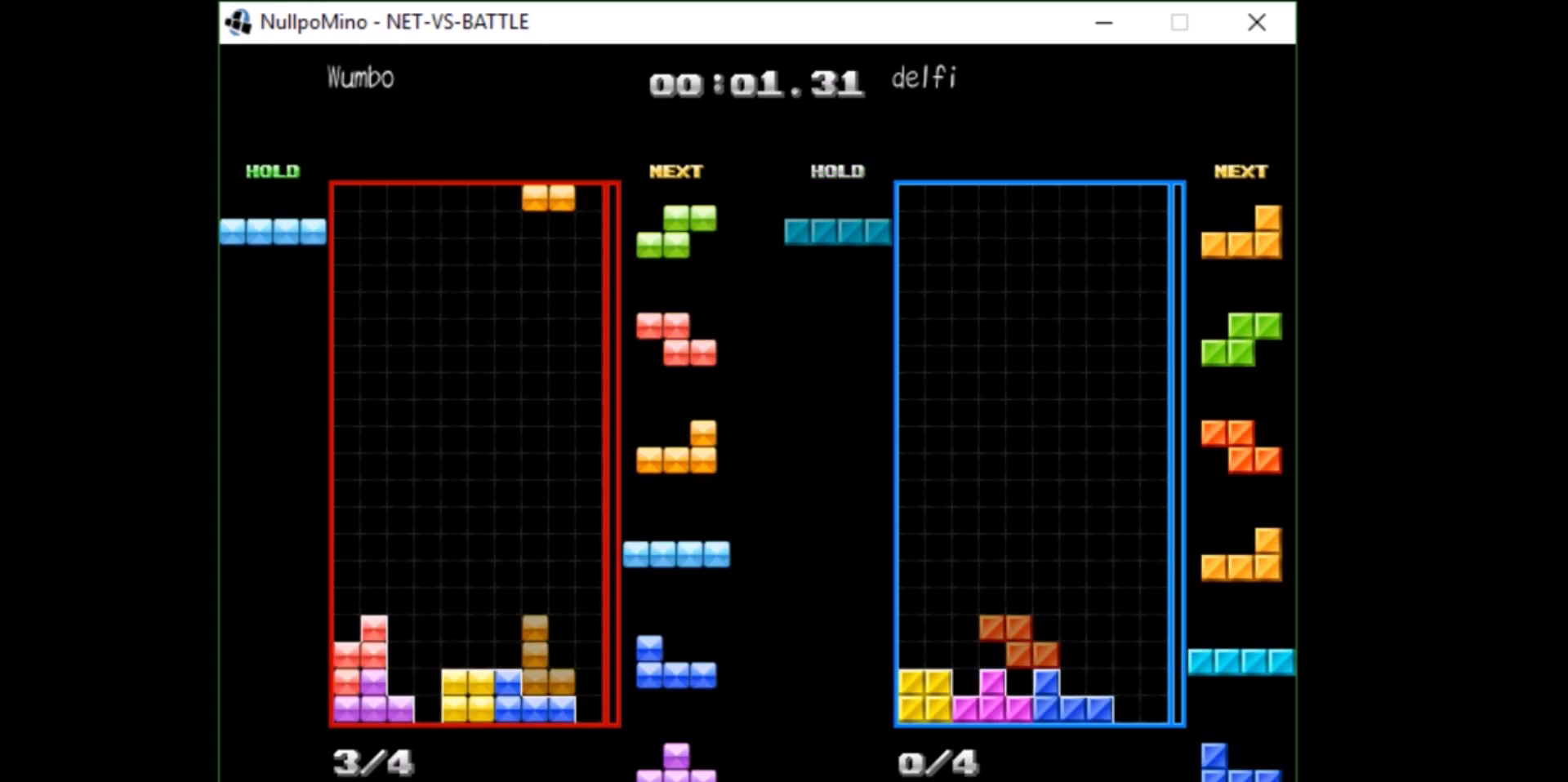
{"keys": ["down"], "events": [[34, "down", "down"], [67, "down", "up"], [134, "z", "down"], [167, "left", "down"], [234, "down", "down"], [234, "z", "up"], [267, "down", "up"], [301, "z", "down"], [401, "left", "up"], [401, "z", "up"], [501, "down", "down"]]}
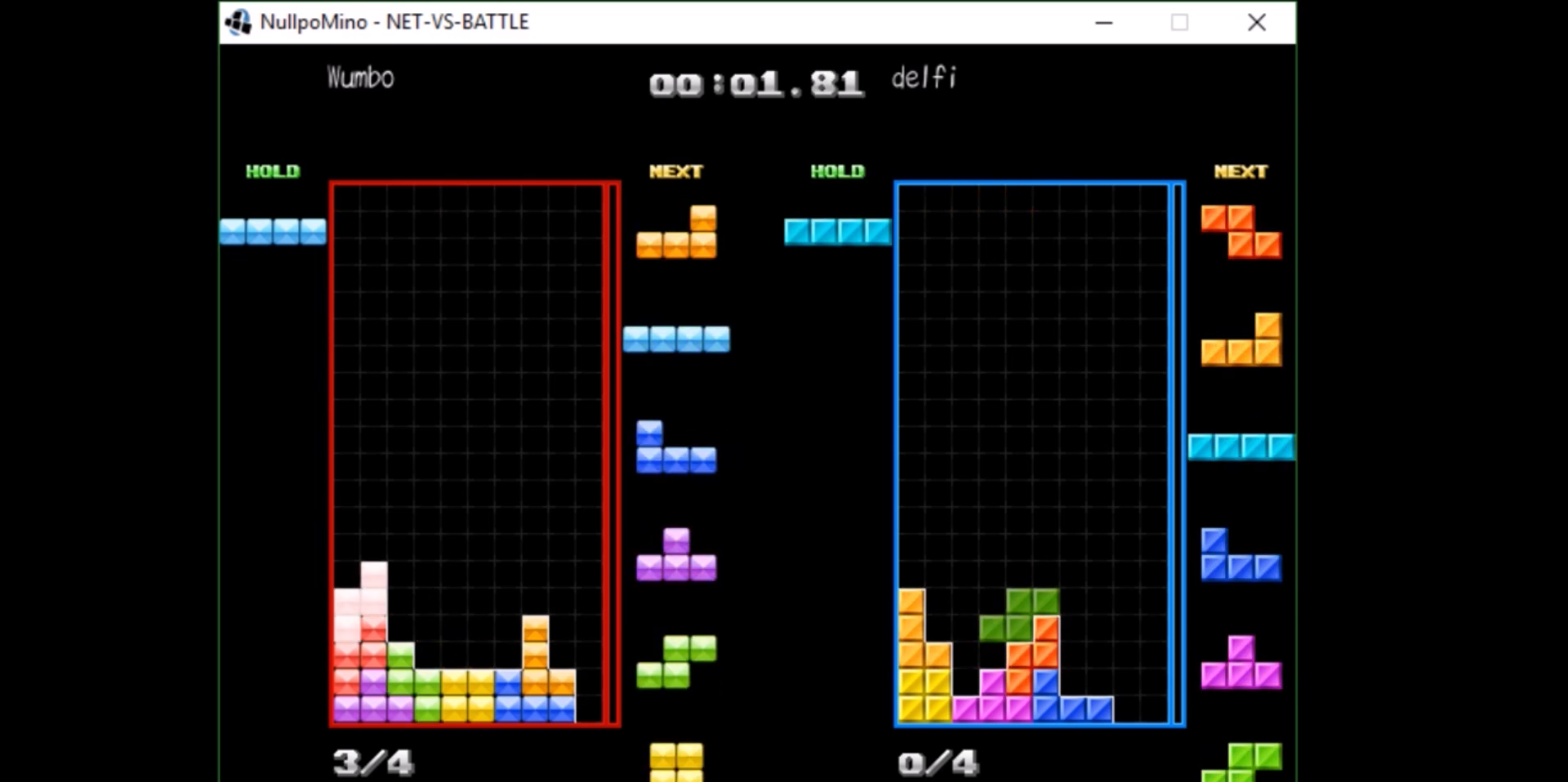
{"keys": [], "events": [[33, "down", "up"], [133, "right", "down"], [300, "right", "up"], [333, "z", "down"], [367, "down", "down"], [434, "z", "up"], [467, "down", "up"]]}
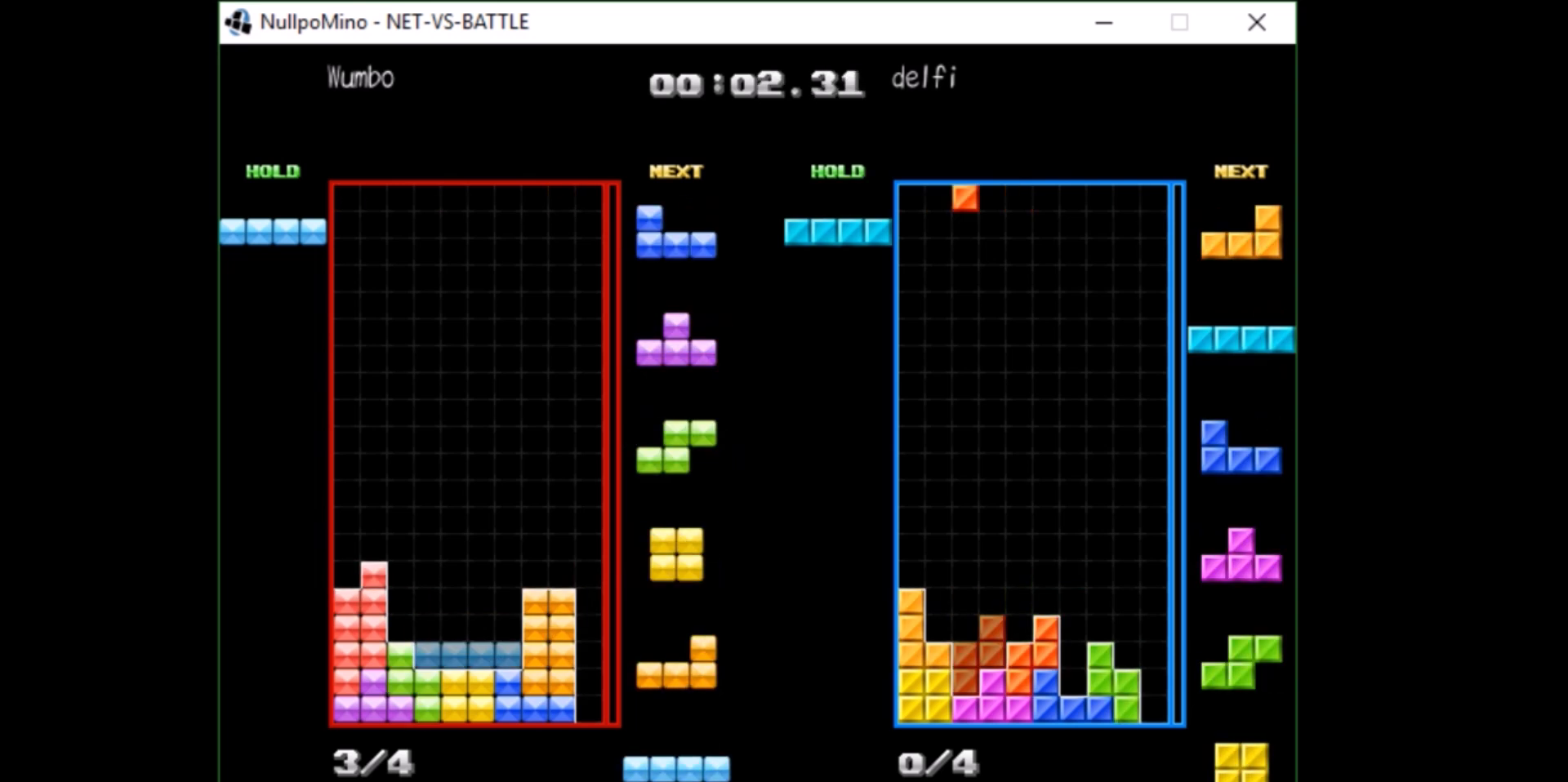
{"keys": ["left", "x"], "events": [[34, "down", "down"], [67, "down", "up"], [167, "left", "down"], [200, "left", "up"], [301, "down", "down"], [334, "down", "up"], [434, "left", "down"], [501, "x", "down"]]}
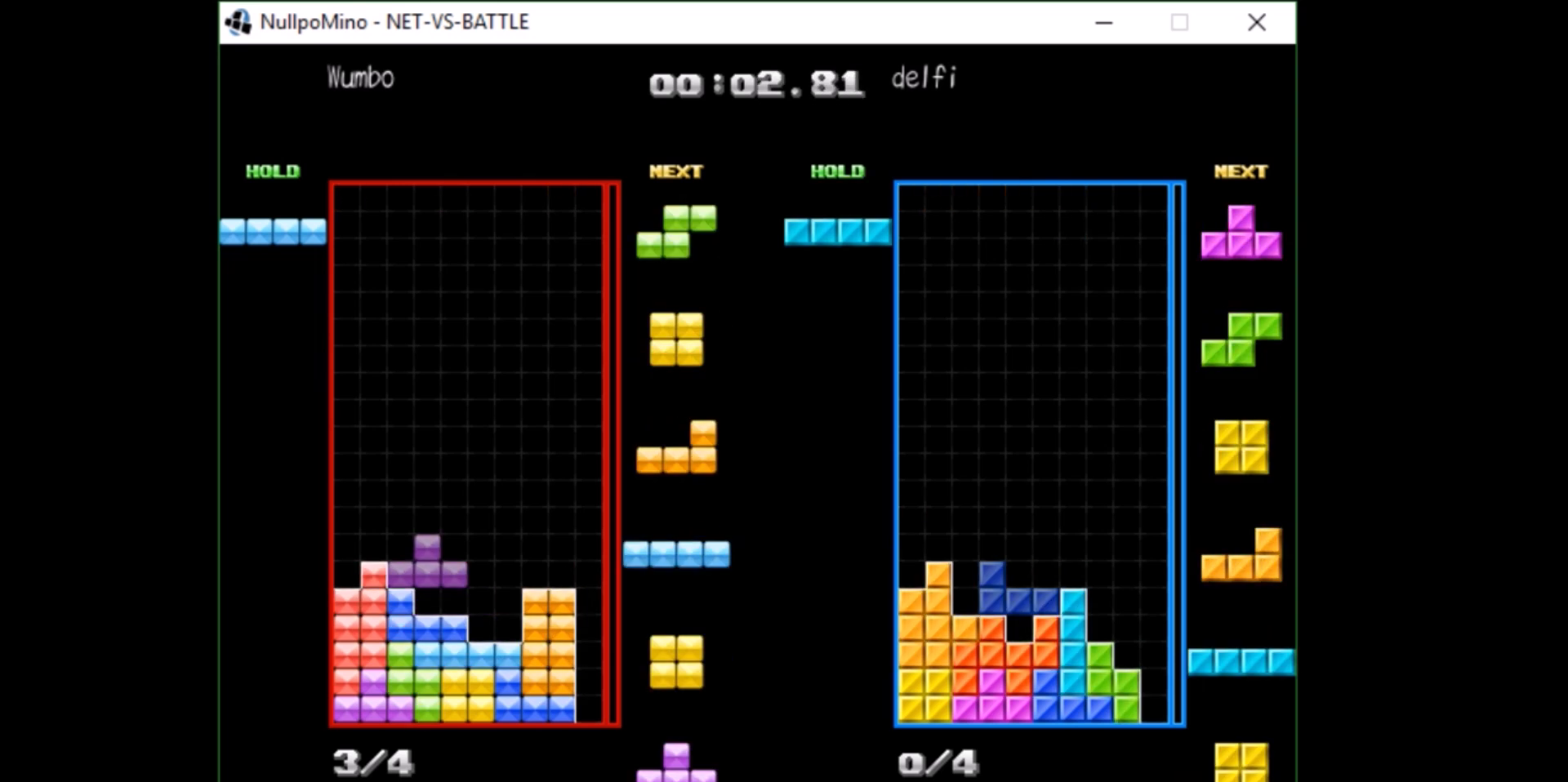
{"keys": [], "events": [[33, "left", "up"], [133, "down", "down"], [133, "x", "up"], [233, "down", "up"], [267, "z", "down"], [367, "z", "up"], [467, "down", "down"], [500, "down", "up"]]}
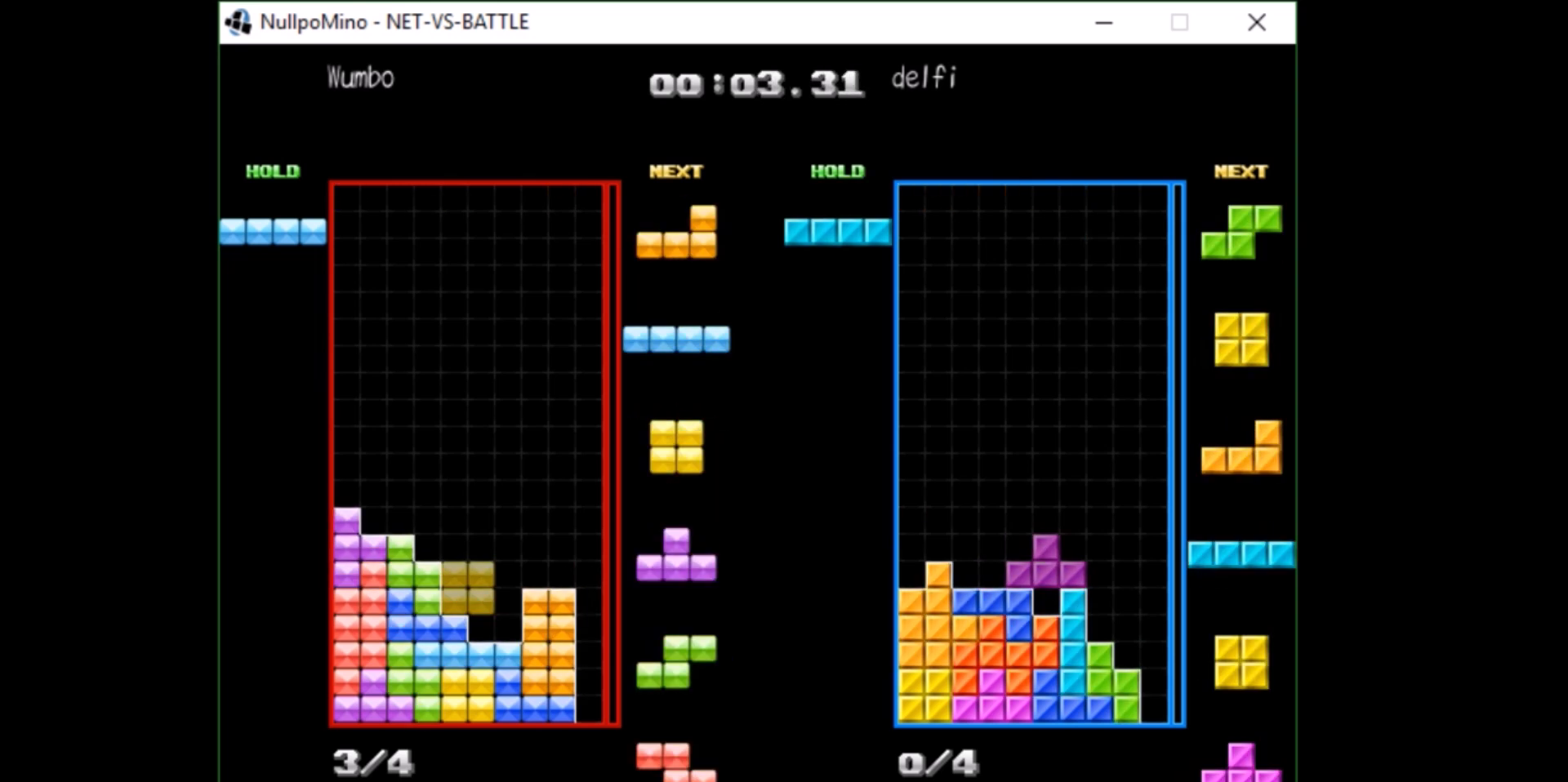
{"keys": [], "events": [[100, "right", "down"], [134, "right", "up"], [234, "down", "down"], [267, "down", "up"], [334, "right", "down"], [334, "shift", "down"], [434, "right", "up"], [434, "shift", "up"]]}
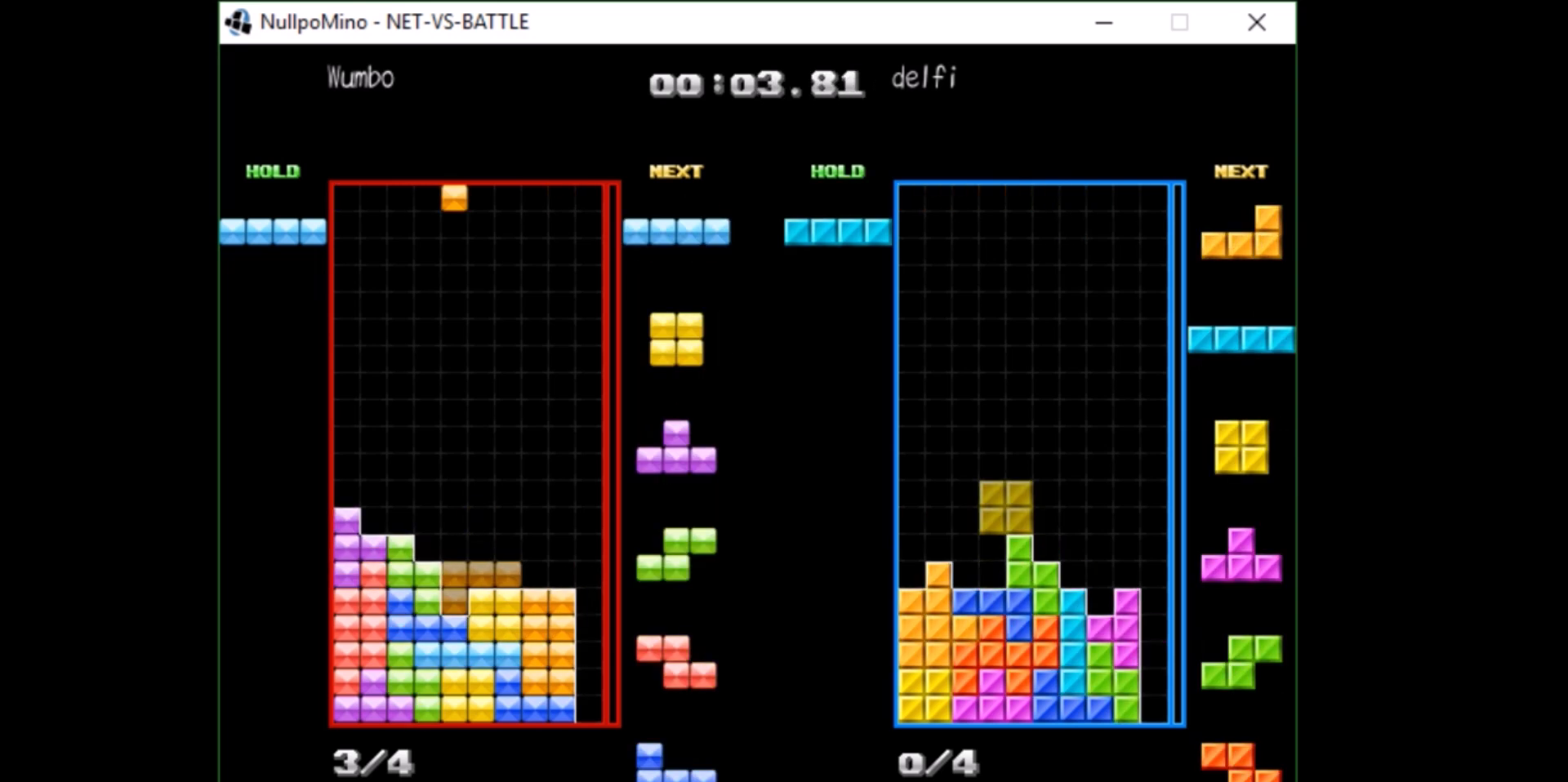
{"keys": ["left"], "events": [[33, "down", "down"], [66, "right", "down"], [100, "down", "up"], [100, "x", "down"], [200, "down", "down"], [200, "x", "up"], [300, "down", "up"], [333, "right", "up"], [434, "left", "down"]]}
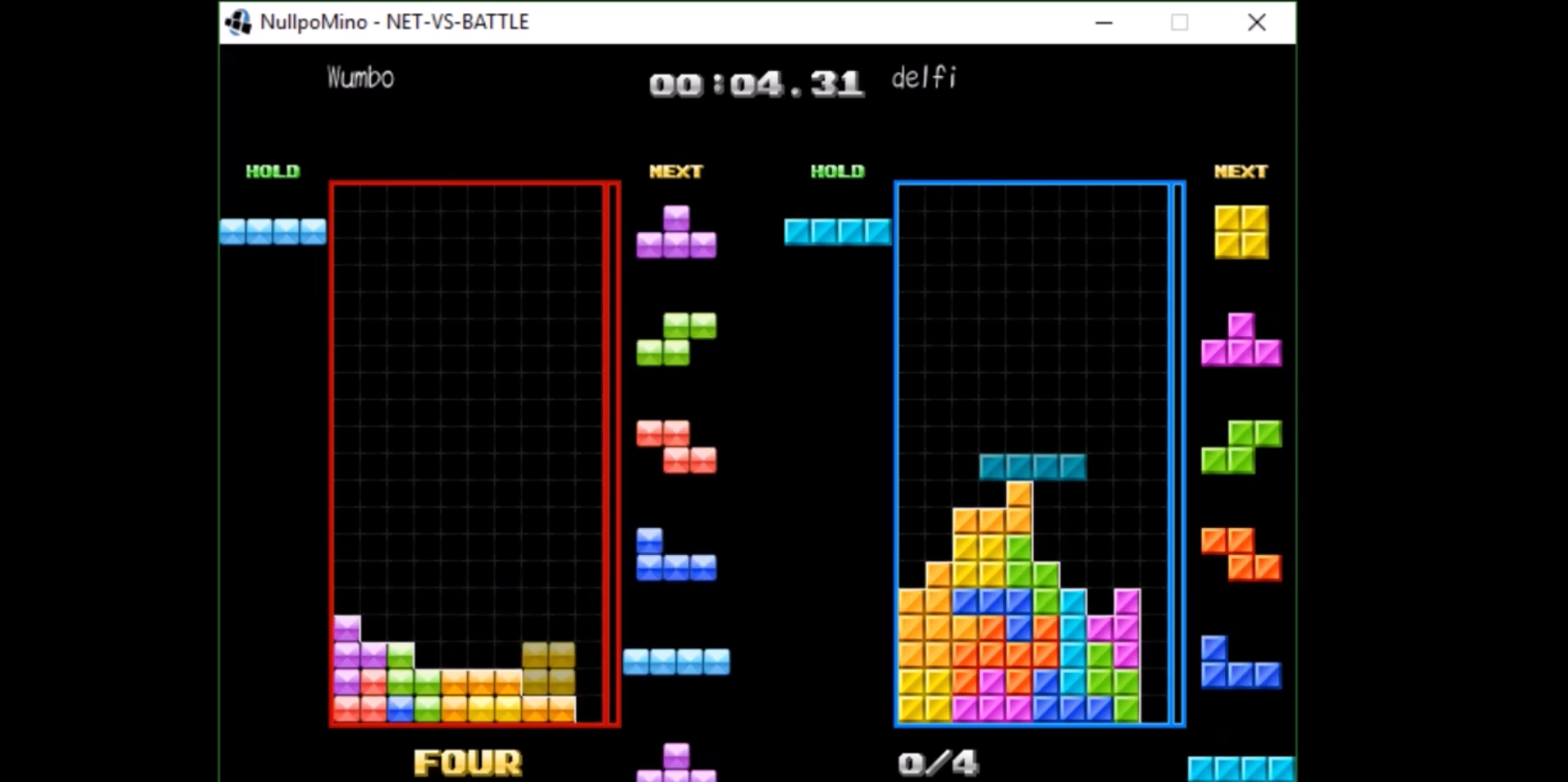
{"keys": ["right", "x"], "events": [[34, "left", "up"], [267, "down", "down"], [301, "down", "up"], [367, "down", "down"], [467, "down", "up"], [501, "right", "down"], [501, "x", "down"]]}
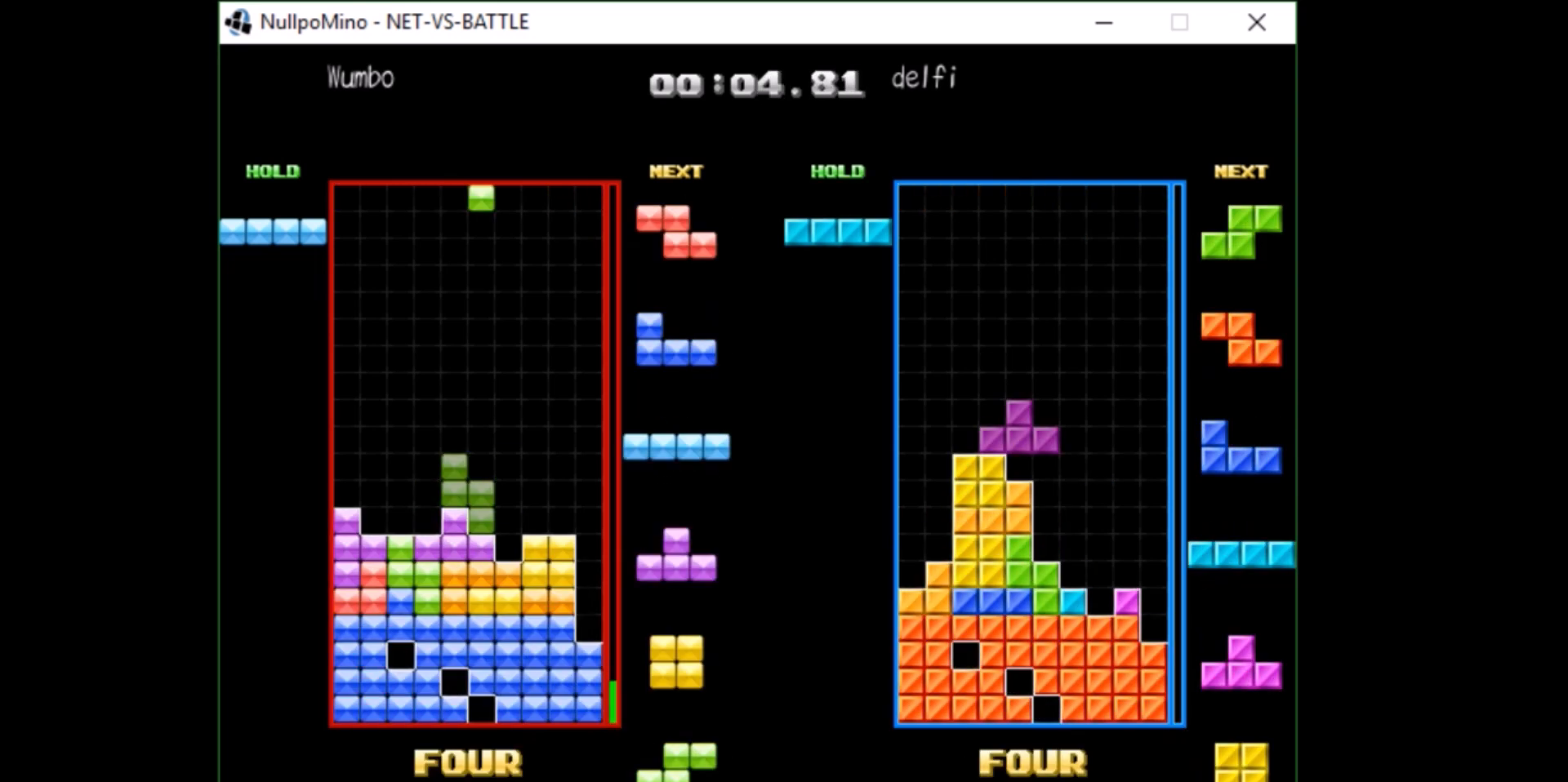
{"keys": ["down"], "events": [[100, "right", "up"], [100, "x", "up"], [200, "down", "down"], [233, "down", "up"], [233, "left", "down"], [367, "left", "up"], [467, "down", "down"]]}
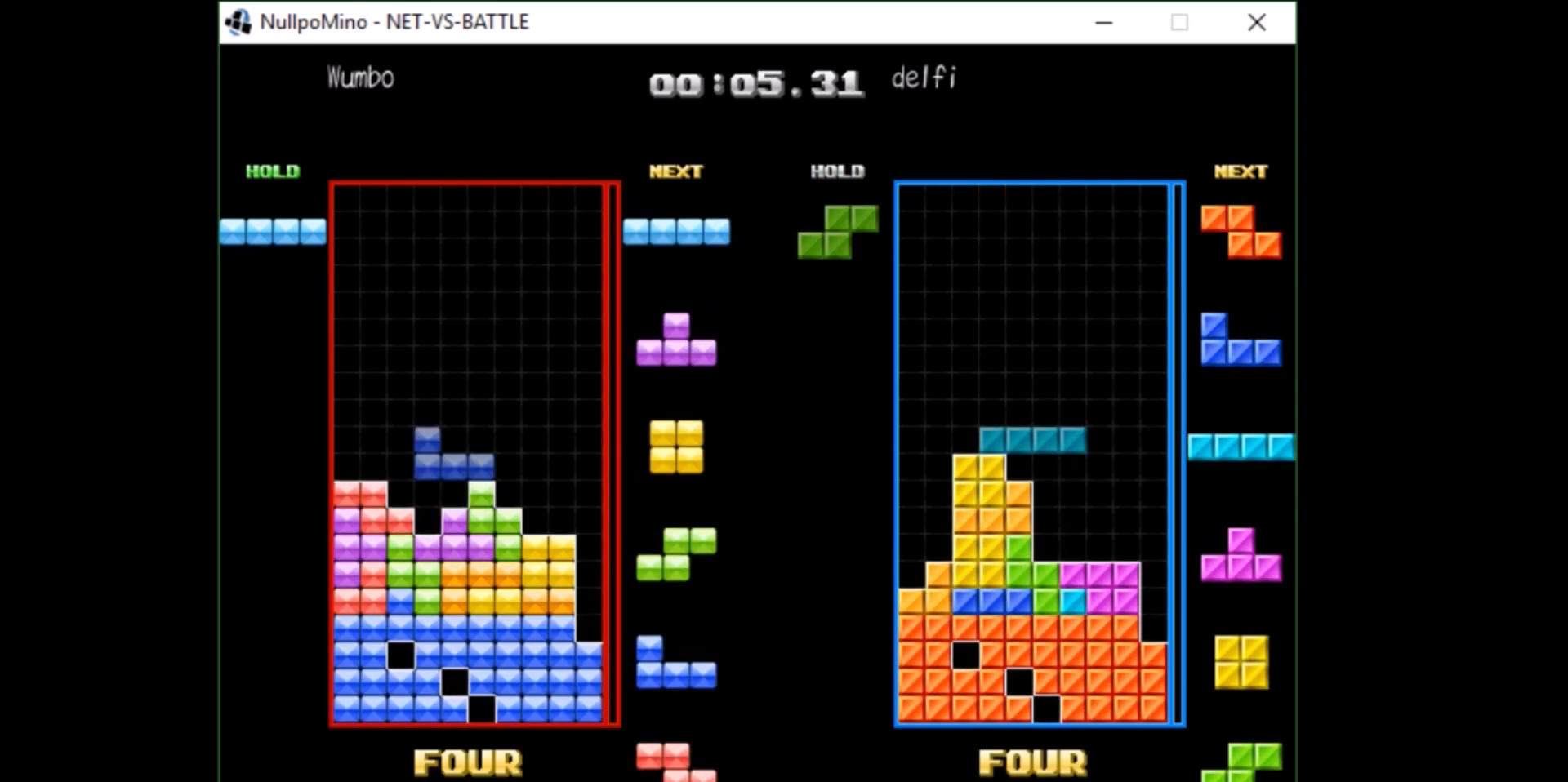
{"keys": [], "events": [[34, "down", "up"], [34, "left", "down"], [100, "shift", "down"], [167, "left", "up"], [200, "shift", "up"], [267, "down", "down"], [301, "down", "up"], [334, "z", "down"], [401, "left", "down"], [434, "left", "up"], [434, "z", "up"]]}
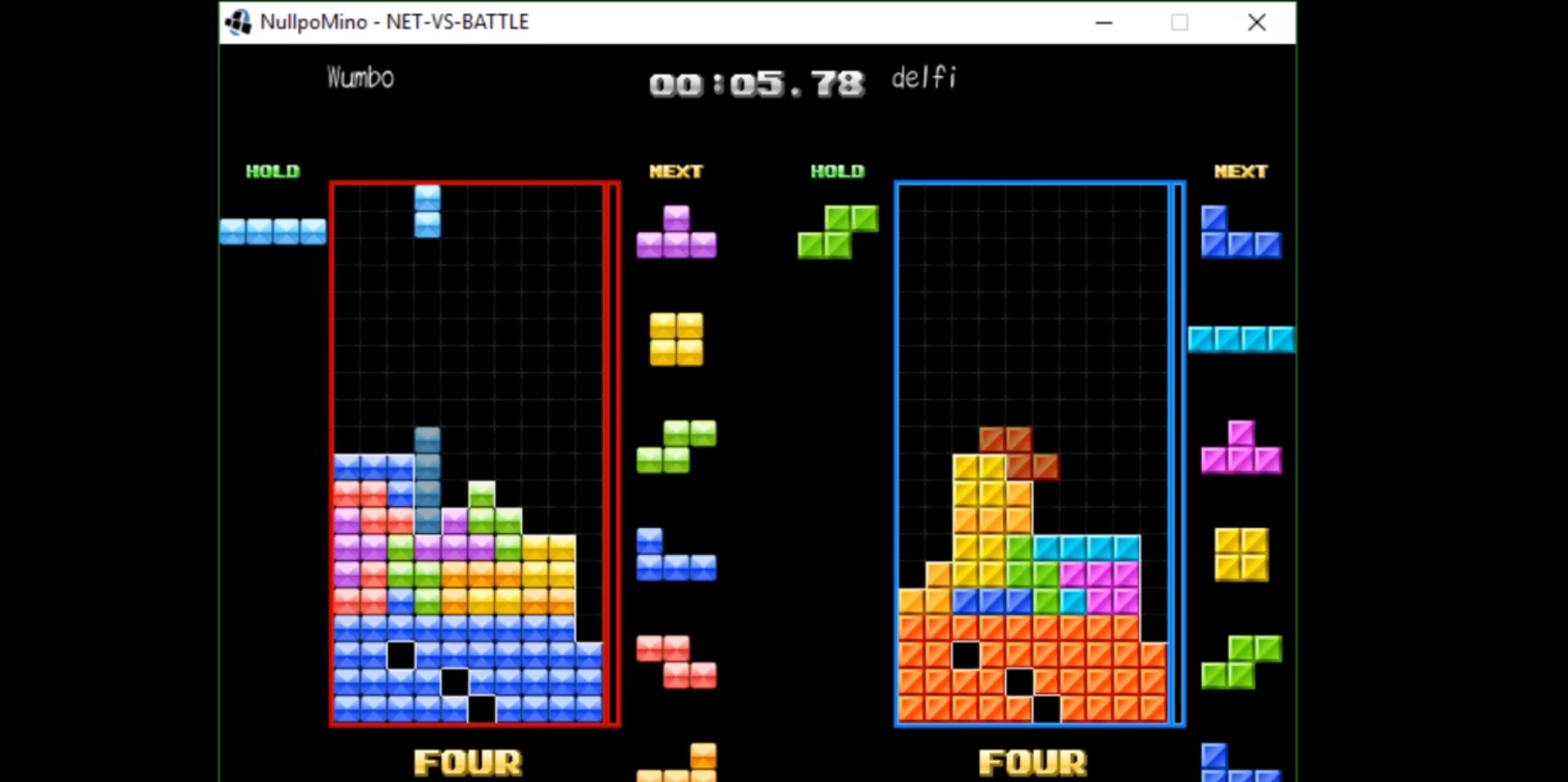
{"keys": ["left"], "events": [[67, "down", "down"], [101, "down", "up"], [167, "x", "down"], [267, "down", "down"], [301, "x", "up"], [334, "down", "up"], [334, "right", "down"], [434, "right", "up"], [501, "left", "down"]]}
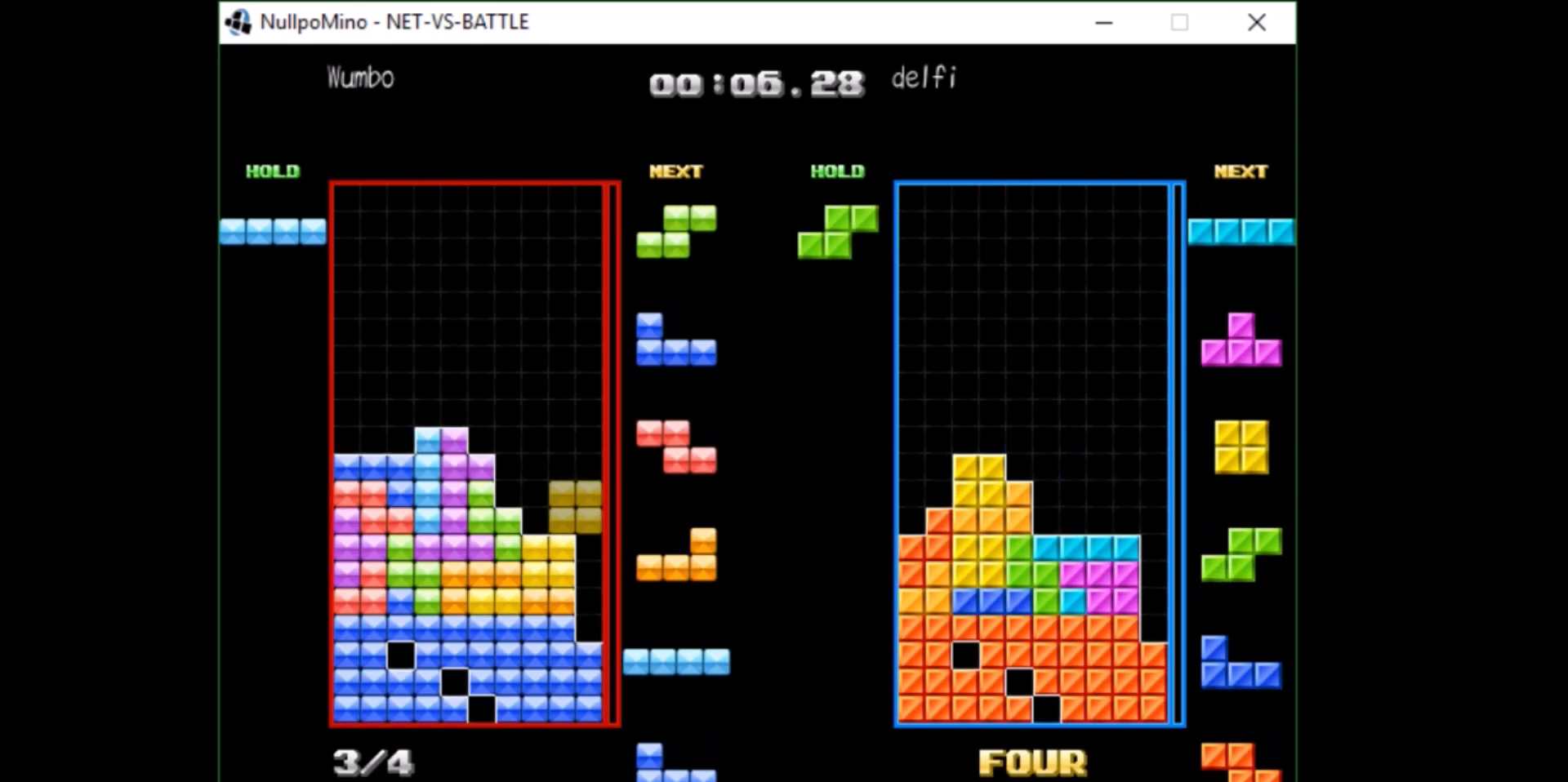
{"keys": ["down"], "events": [[100, "down", "down"], [100, "left", "up"], [167, "down", "up"], [267, "c", "down"], [267, "right", "down"], [367, "x", "down"], [467, "c", "up"], [467, "right", "up"], [467, "x", "up"], [500, "down", "down"]]}
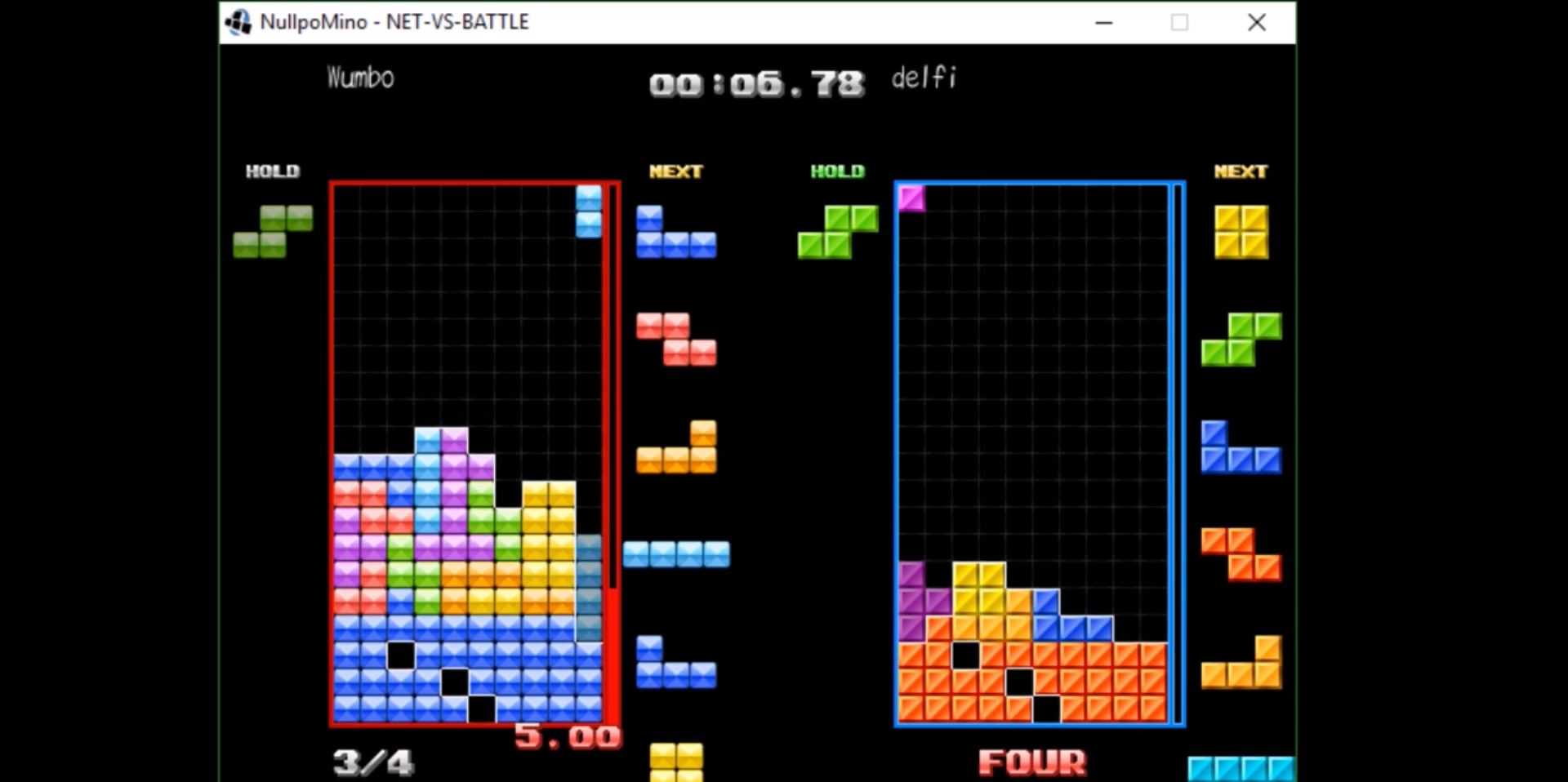
{"keys": ["down"], "events": [[67, "down", "up"], [67, "left", "down"], [234, "down", "down"], [334, "down", "up"], [367, "left", "up"], [468, "down", "down"]]}
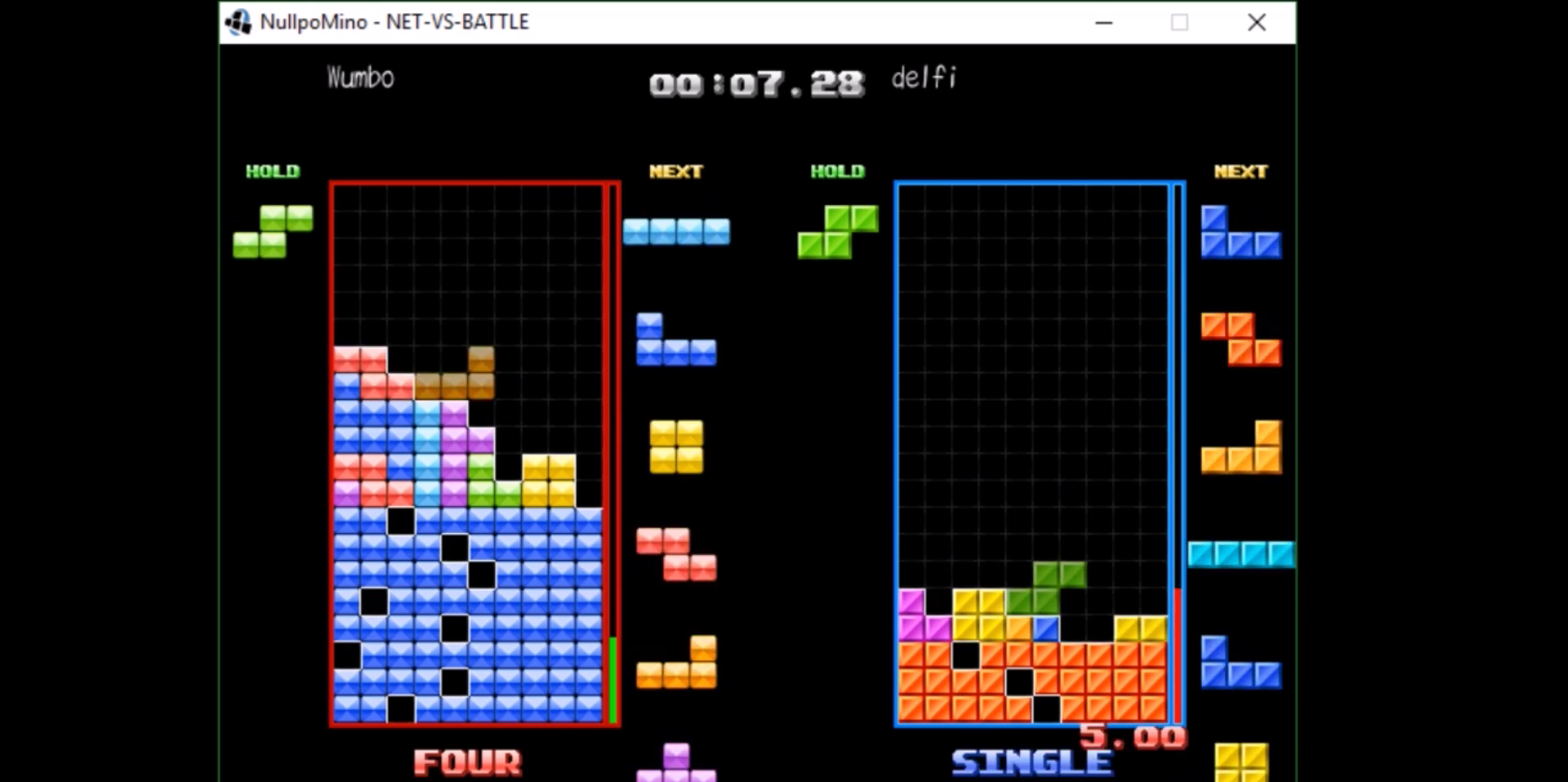
{"keys": ["c", "x"], "events": [[33, "down", "up"], [33, "right", "down"], [100, "shift", "down"], [167, "right", "up"], [167, "shift", "up"], [200, "left", "down"], [267, "left", "up"], [334, "down", "down"], [400, "c", "down"], [400, "down", "up"], [500, "x", "down"]]}
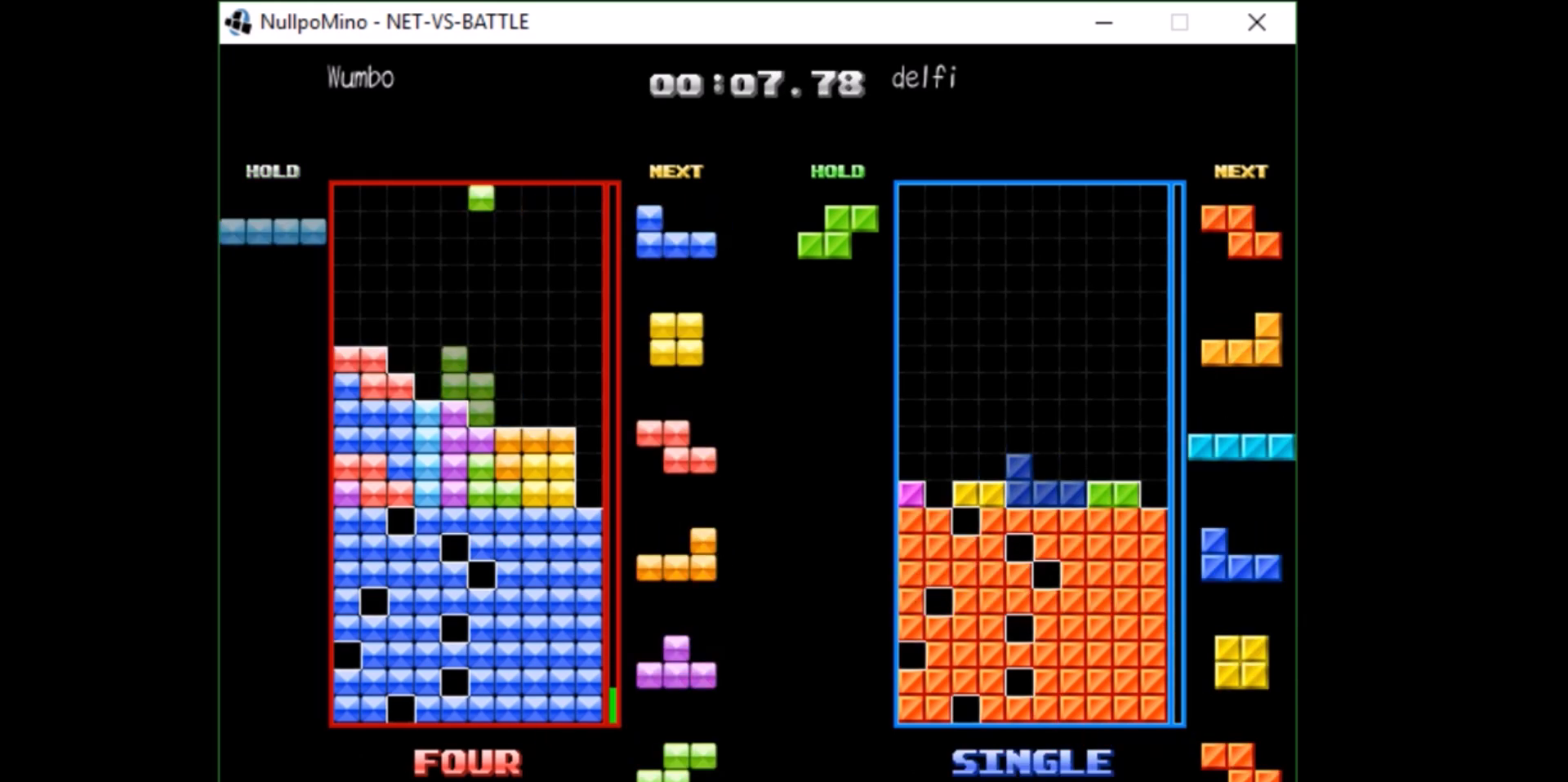
{"keys": ["c", "right"], "events": [[34, "c", "up"], [67, "x", "up"], [134, "down", "down"], [167, "right", "down"], [234, "down", "up"], [301, "right", "up"], [367, "down", "down"], [367, "left", "down"], [401, "left", "up"], [401, "right", "down"], [468, "c", "down"], [468, "down", "up"]]}
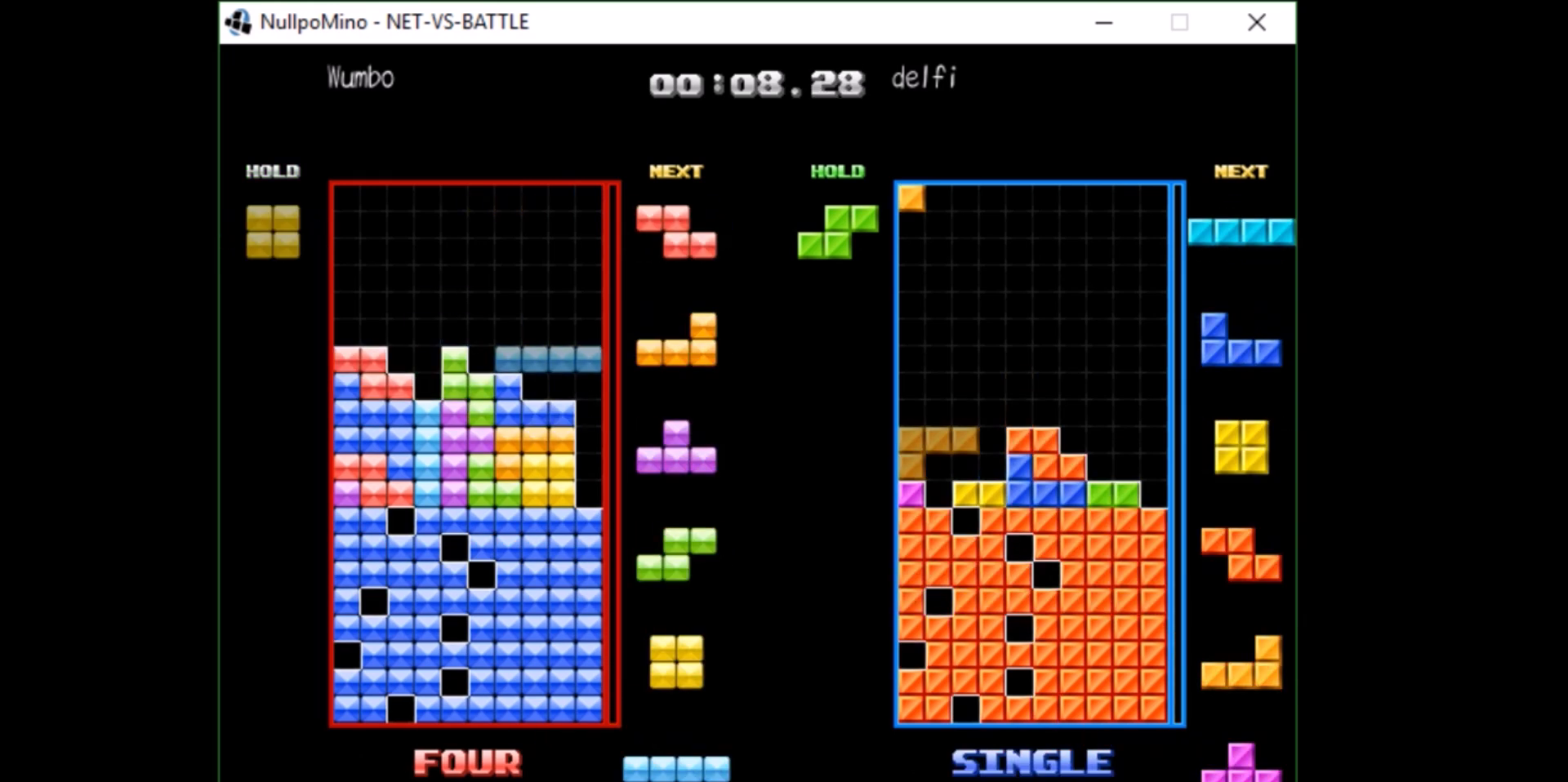
{"keys": [], "events": [[67, "x", "down"], [100, "c", "up"], [100, "right", "up"], [133, "down", "down"], [200, "right", "down"], [200, "x", "up"], [233, "down", "up"], [300, "c", "down"], [334, "right", "up"], [367, "c", "up"], [434, "left", "down"], [467, "left", "up"]]}
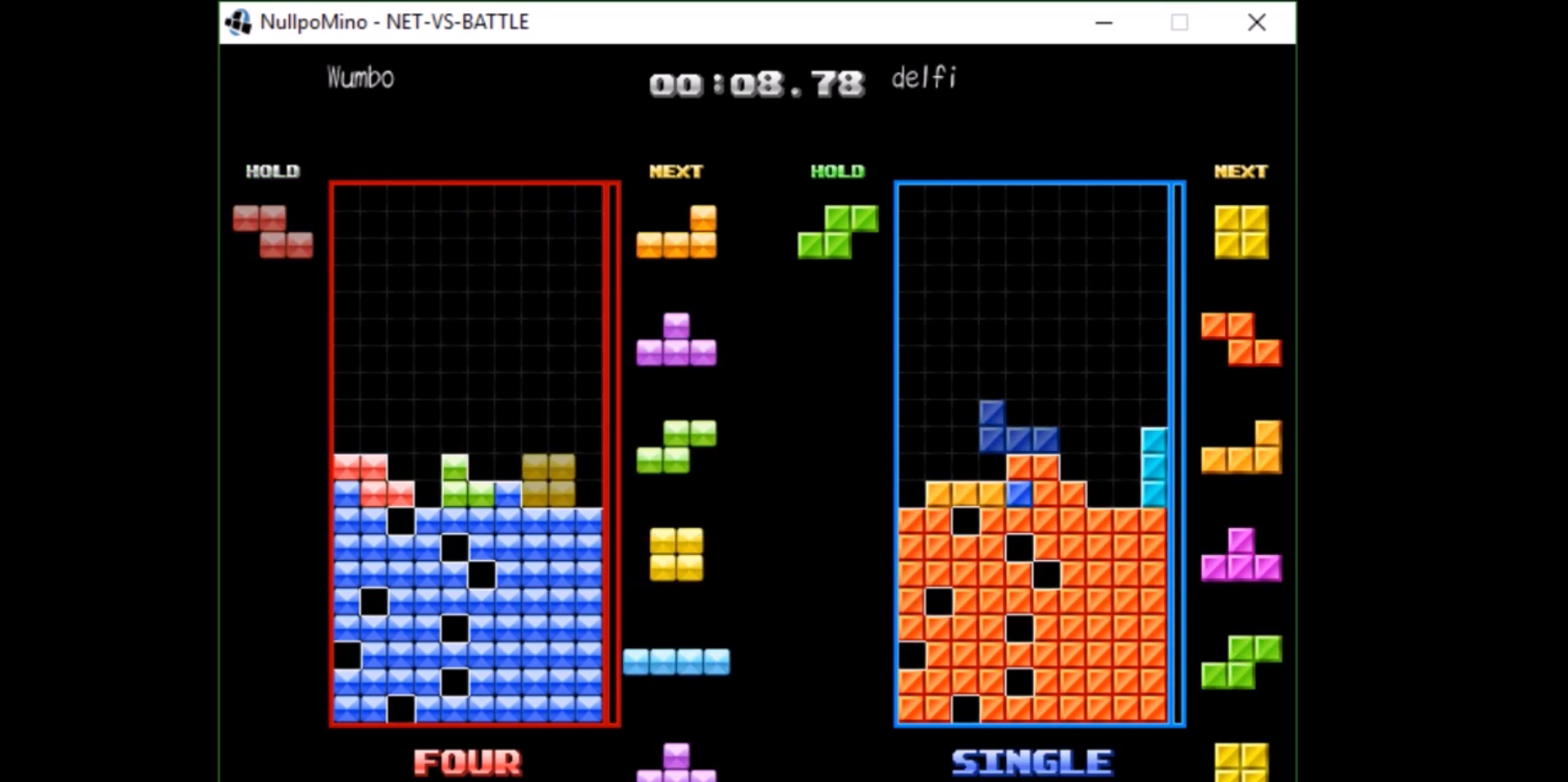
{"keys": ["down"], "events": [[67, "down", "down"], [101, "right", "down"], [167, "down", "up"], [201, "shift", "down"], [267, "right", "up"], [301, "shift", "up"], [334, "left", "down"], [401, "left", "up"], [501, "down", "down"]]}
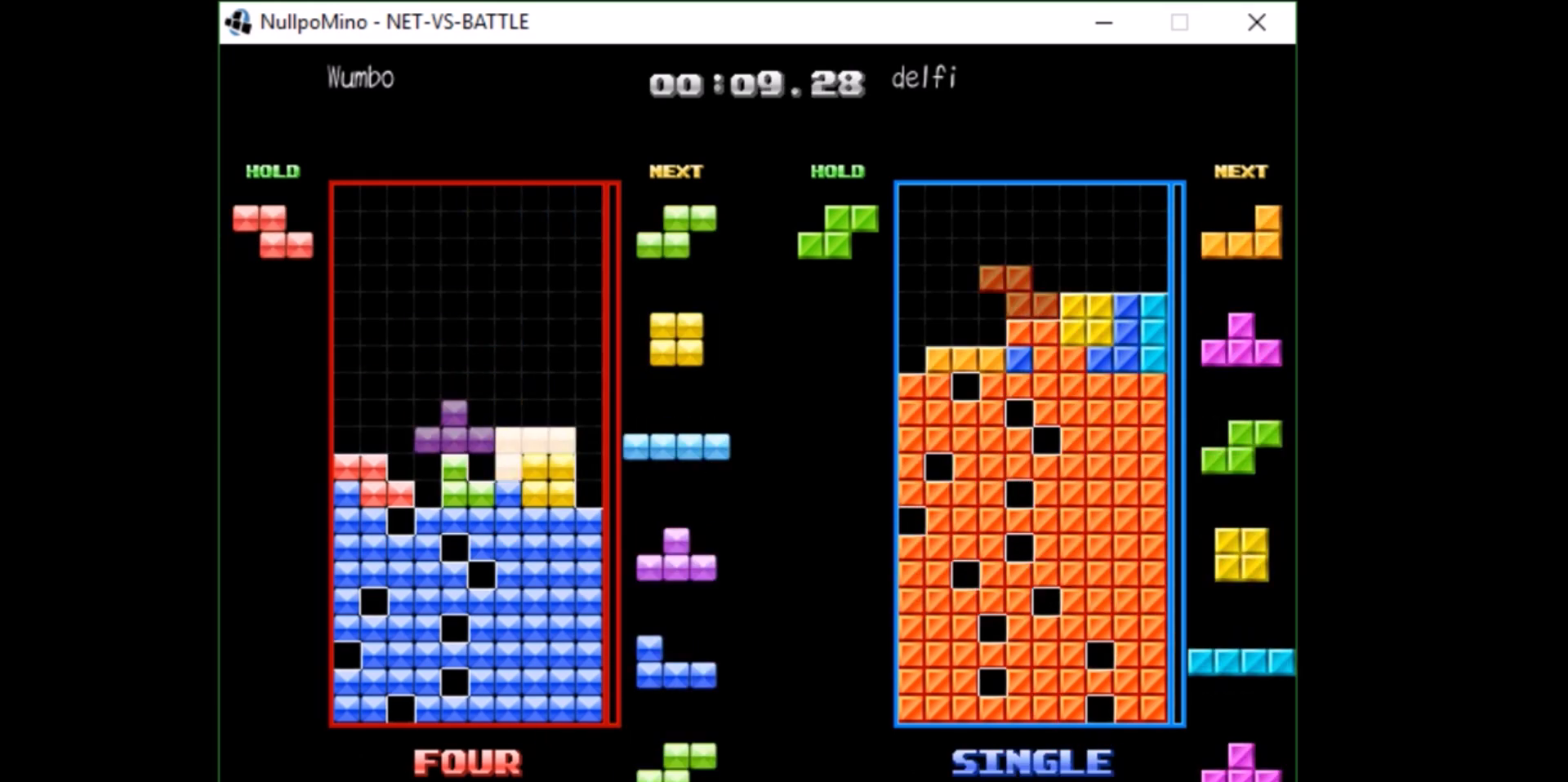
{"keys": [], "events": [[33, "down", "up"], [67, "z", "down"], [133, "left", "down"], [167, "left", "up"], [167, "z", "up"], [267, "down", "down"], [367, "down", "up"], [367, "x", "down"], [467, "down", "down"], [500, "down", "up"], [500, "x", "up"]]}
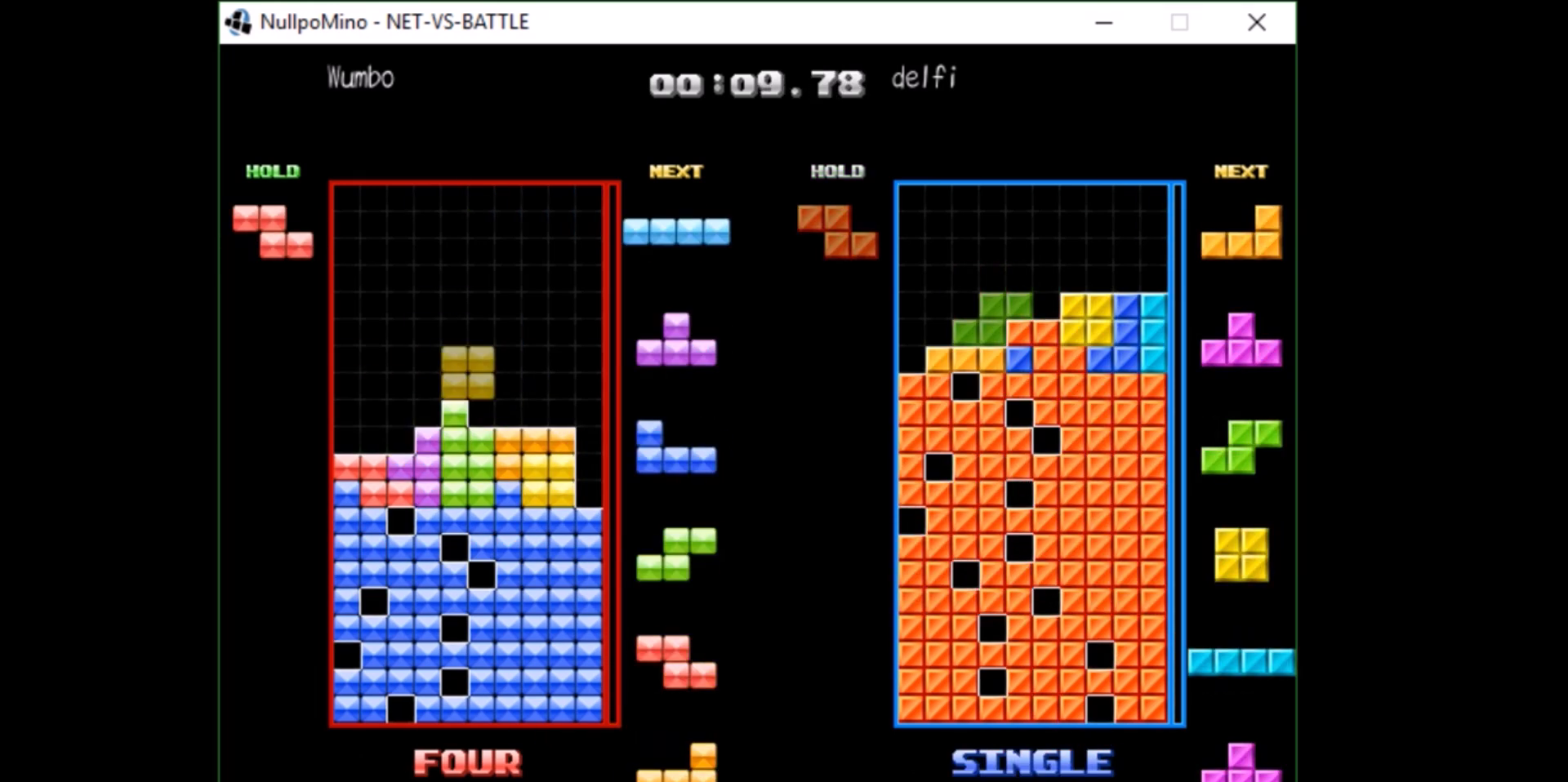
{"keys": ["c", "left"], "events": [[100, "c", "down"], [134, "left", "down"], [134, "z", "down"], [201, "c", "up"], [201, "left", "up"], [201, "z", "up"], [334, "down", "down"], [367, "down", "up"], [367, "left", "down"], [434, "c", "down"]]}
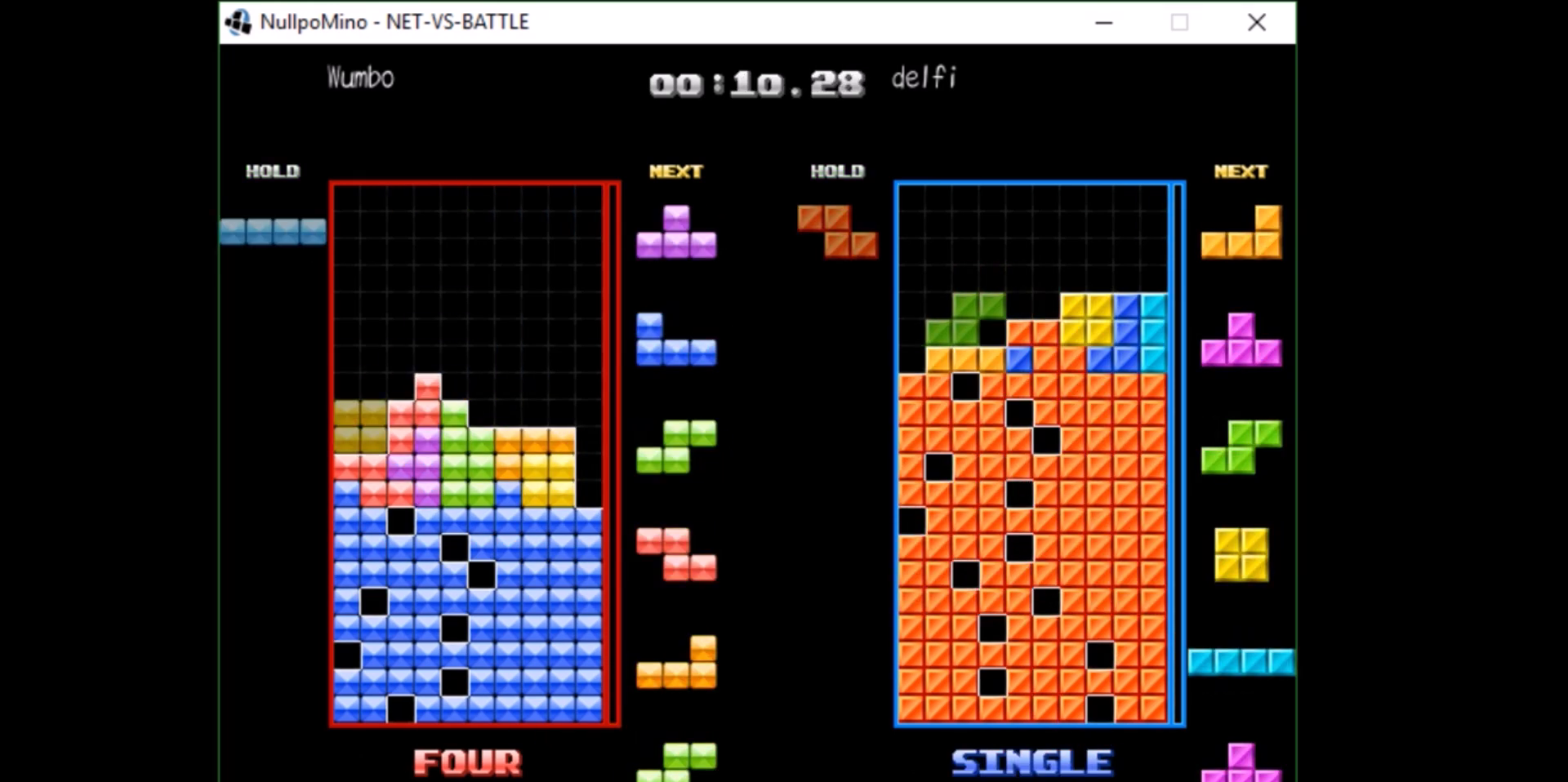
{"keys": [], "events": [[33, "c", "up"], [67, "left", "up"], [167, "down", "down"], [200, "down", "up"], [267, "right", "down"], [334, "right", "up"], [434, "right", "down"], [500, "right", "up"]]}
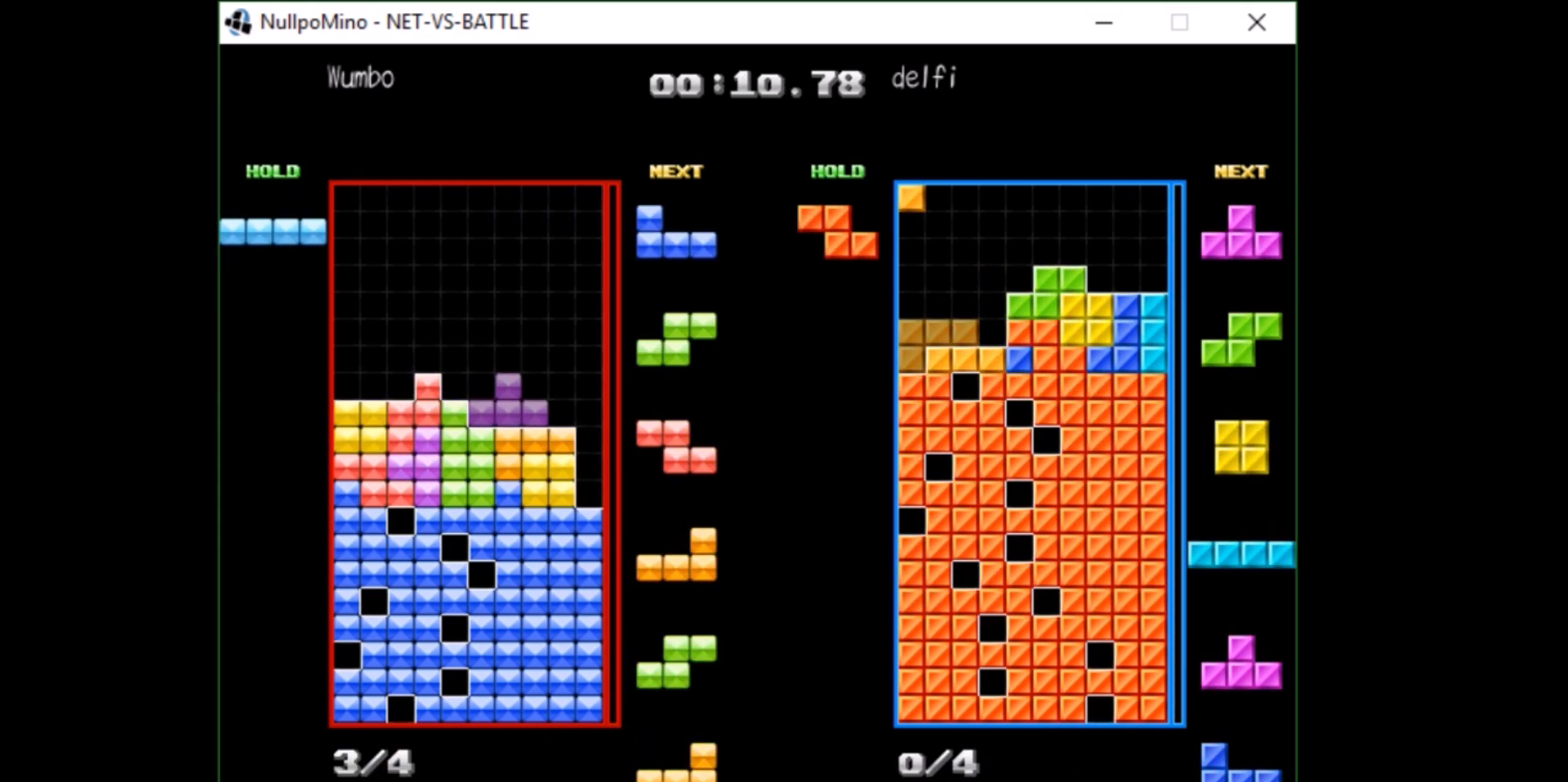
{"keys": ["z"], "events": [[34, "down", "down"], [134, "down", "up"], [134, "left", "down"], [267, "down", "down"], [334, "left", "up"], [334, "right", "down"], [367, "down", "up"], [468, "right", "up"], [501, "z", "down"]]}
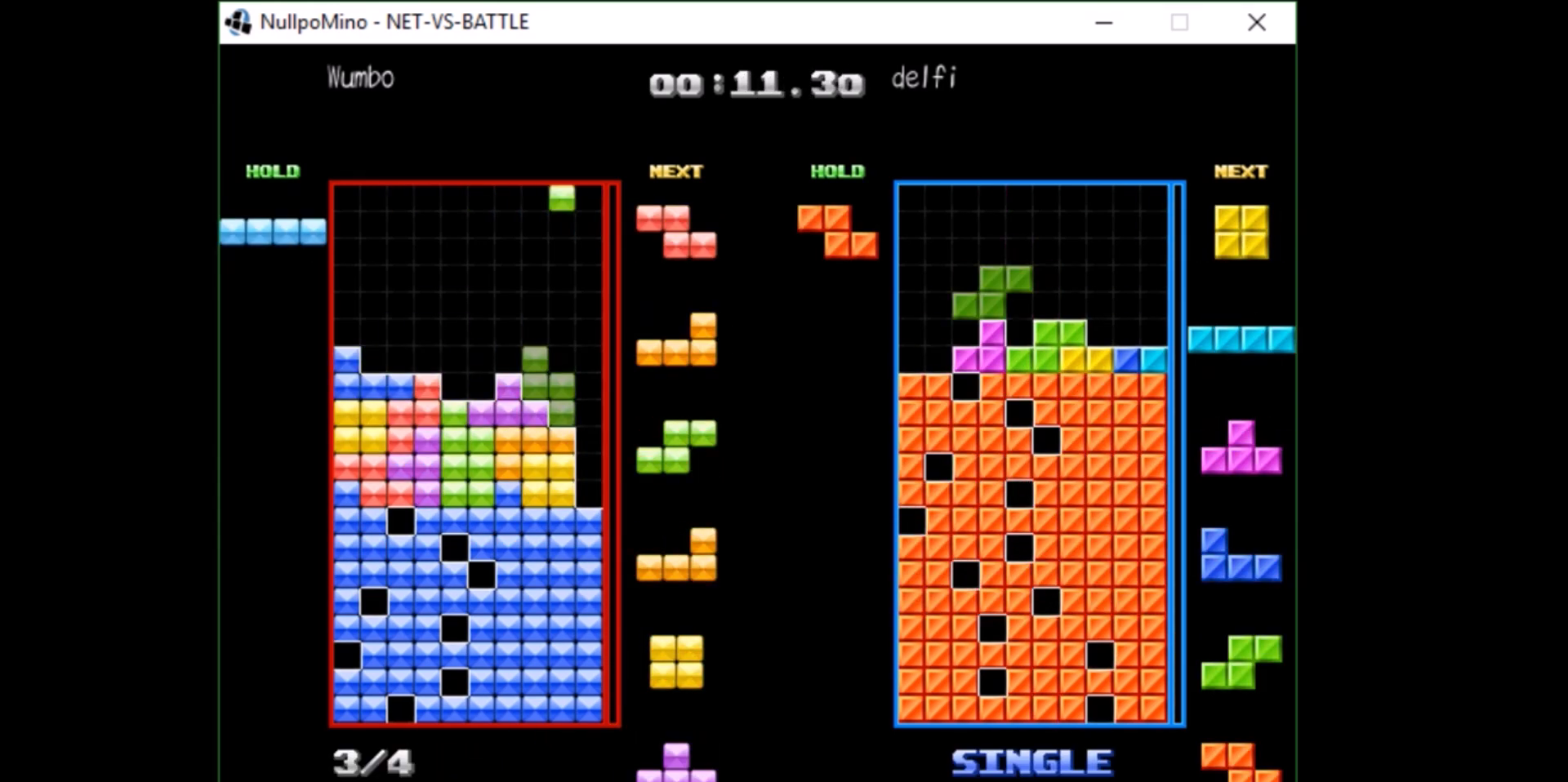
{"keys": [], "events": [[67, "down", "down"], [100, "down", "up"], [100, "z", "up"], [200, "down", "down"], [233, "right", "down"], [300, "c", "down"], [300, "down", "up"], [334, "x", "down"], [434, "c", "up"], [434, "right", "up"], [467, "x", "up"]]}
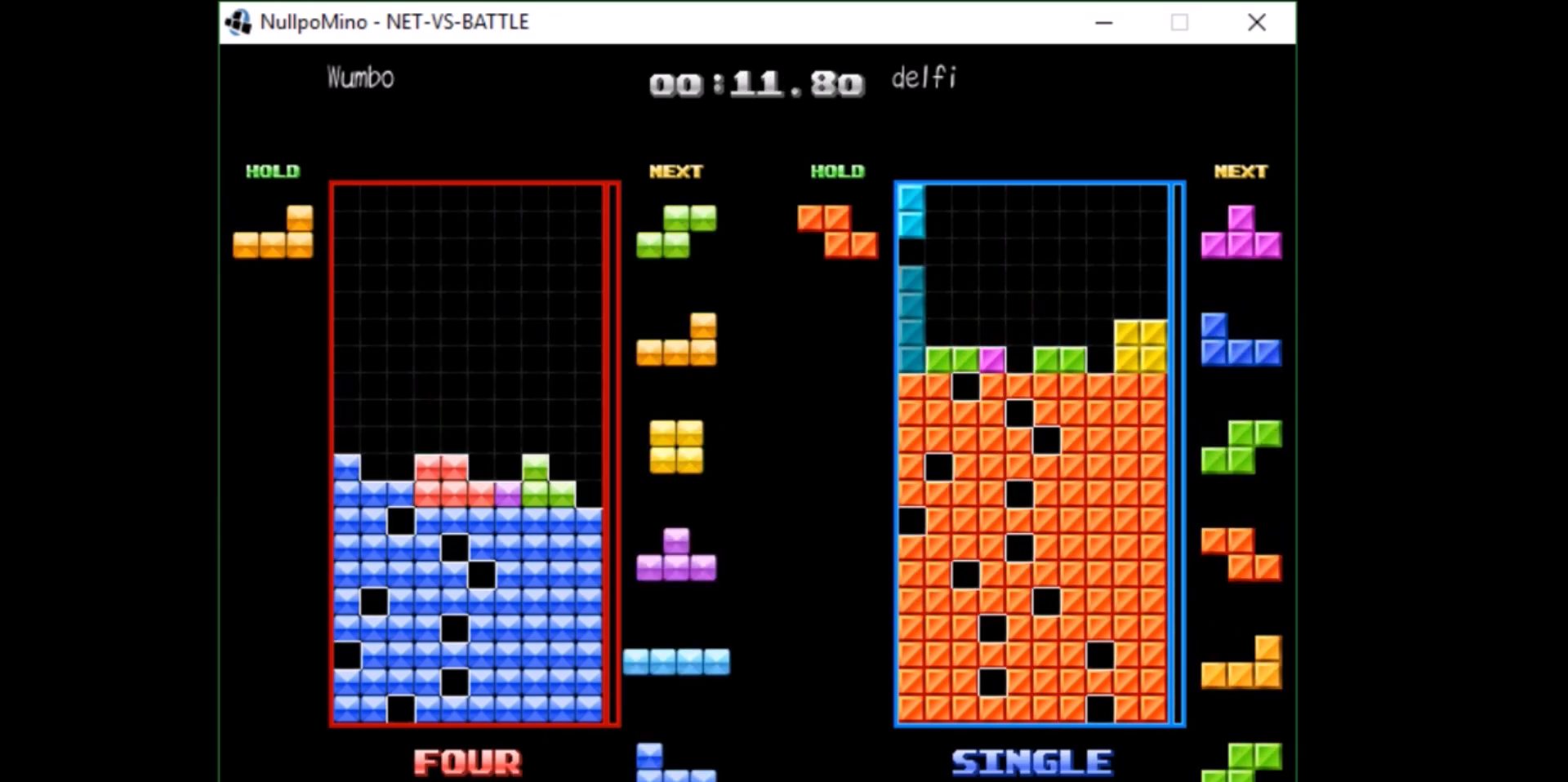
{"keys": ["down", "right"], "events": [[34, "down", "down"], [67, "down", "up"], [167, "right", "down"], [201, "right", "up"], [301, "right", "down"], [367, "right", "up"], [434, "down", "down"], [501, "right", "down"]]}
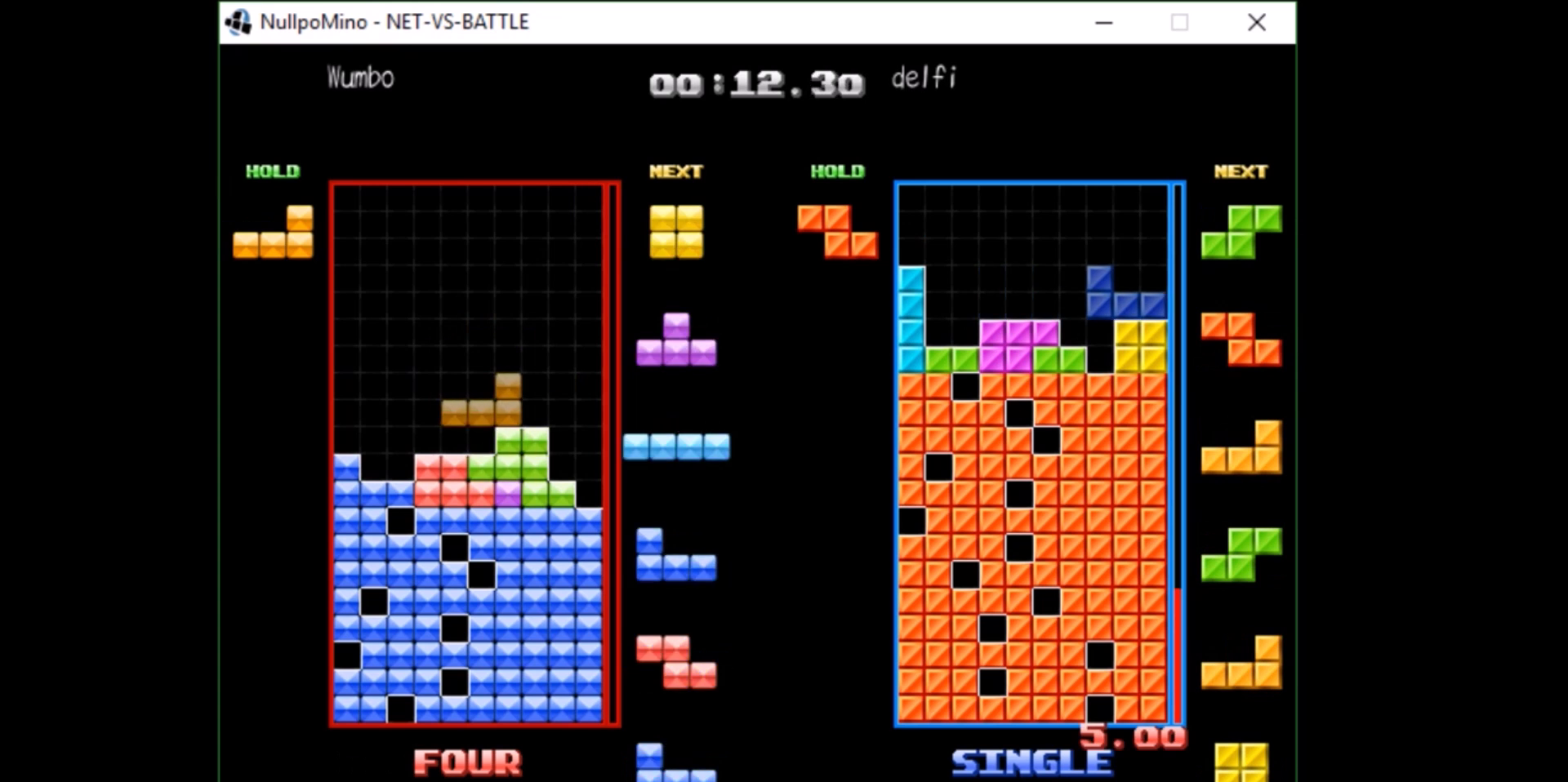
{"keys": [], "events": [[33, "down", "up"], [133, "right", "up"], [167, "z", "down"], [233, "down", "down"], [267, "left", "down"], [300, "down", "up"], [300, "z", "up"], [467, "left", "up"], [467, "right", "down"], [500, "right", "up"]]}
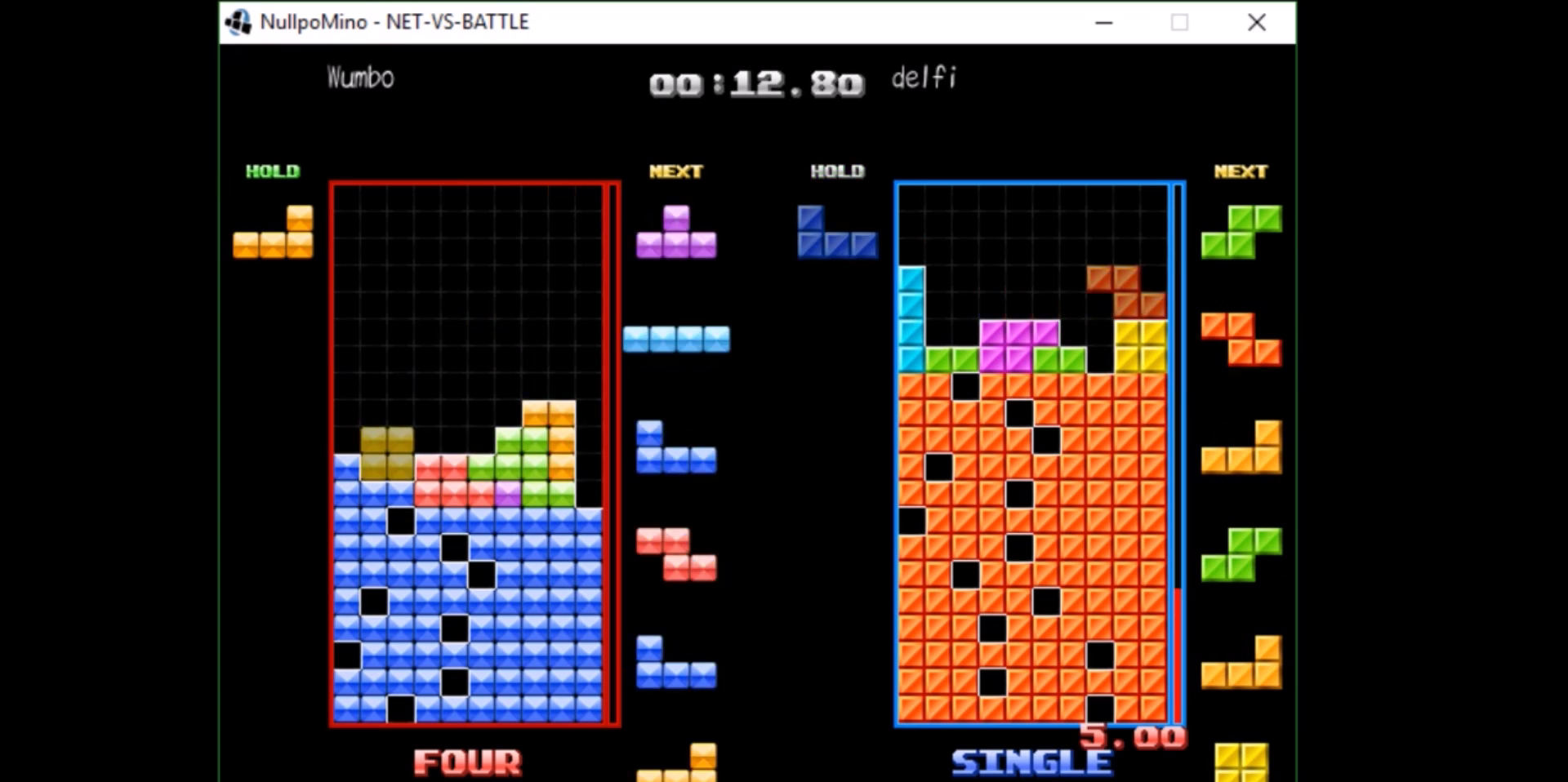
{"keys": ["c"], "events": [[101, "down", "down"], [134, "down", "up"], [134, "left", "down"], [201, "c", "down"], [234, "shift", "down"], [334, "c", "up"], [334, "left", "up"], [334, "shift", "up"], [367, "down", "down"], [468, "c", "down"], [468, "down", "up"]]}
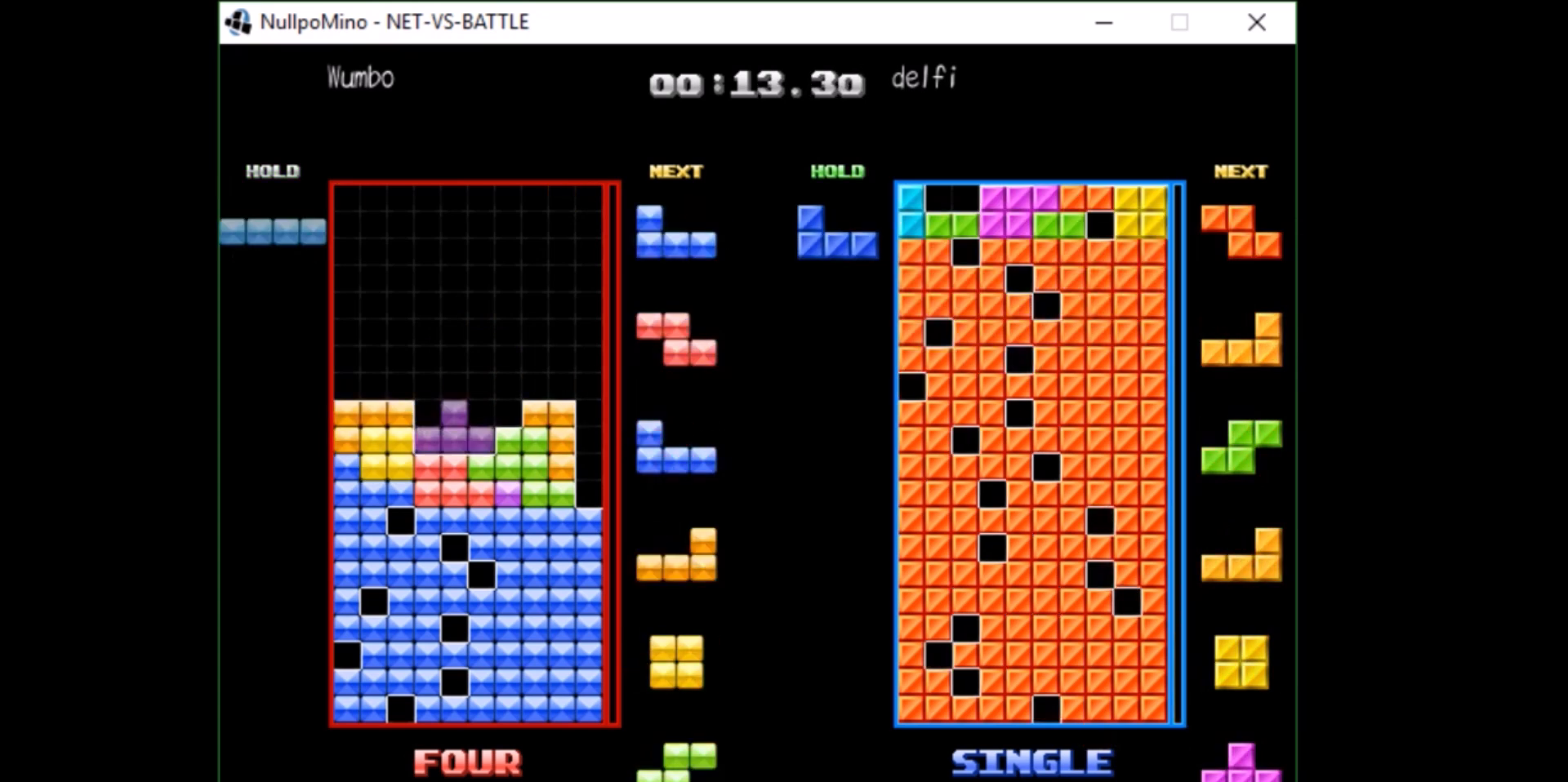
{"keys": ["down"], "events": [[67, "c", "up"], [67, "down", "down"], [100, "down", "up"], [200, "right", "down"], [200, "z", "down"], [267, "right", "up"], [300, "z", "up"], [334, "right", "down"], [400, "right", "up"], [500, "down", "down"]]}
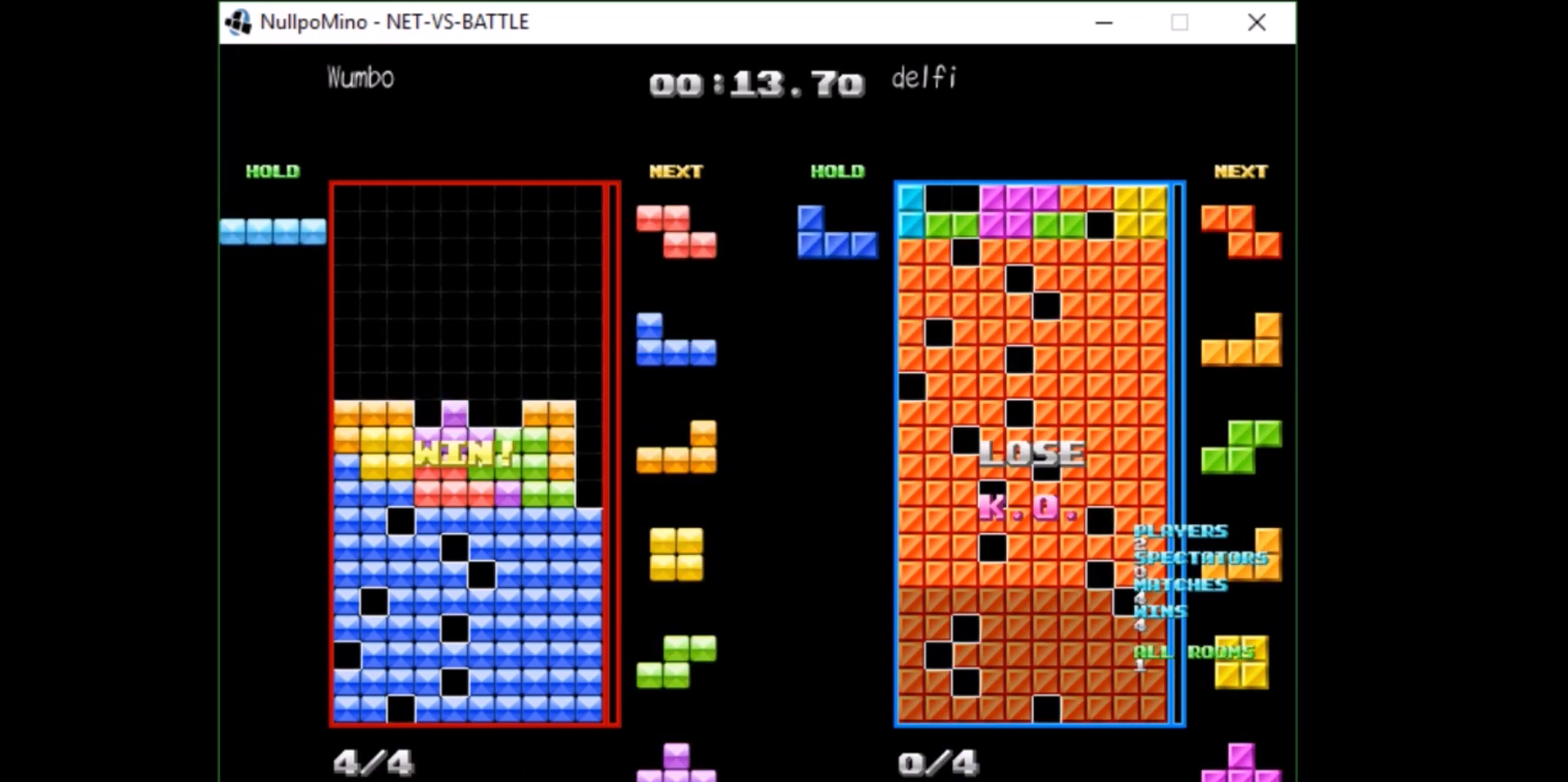
{"keys": [], "events": [[34, "down", "up"], [34, "z", "down"], [134, "down", "down"], [167, "z", "up"], [234, "down", "up"], [234, "right", "down"], [267, "right", "up"]]}